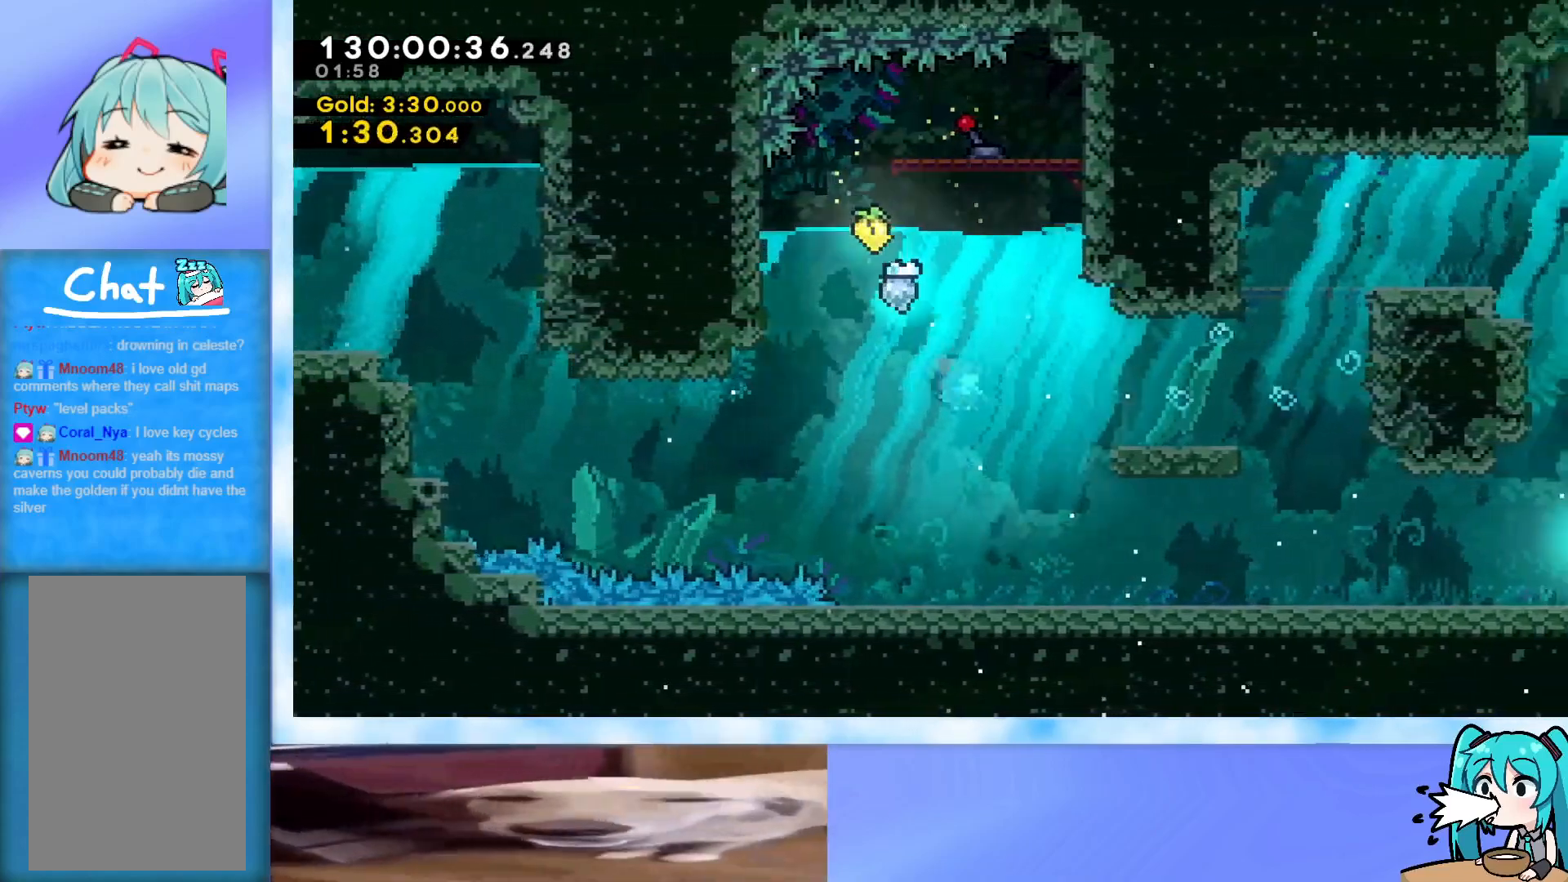
Gameplay with keyboard; each line is a JSON object with the keys held at the frame after it. "events" lists presses ("down") and releases ("up") of "dash", "demo", "down", "grab", "j2", "jump", "left", "pause", "right" and "up" between this image and that frame as [ms after this image, input, new state], when the widget could be followed in between. No other keys are recorded. Mouse input is not recorded. Key names are as the overlay labels them; some are game actions (e.g. jump) rather than physical keys.
{"keys": ["down", "right"], "events": []}
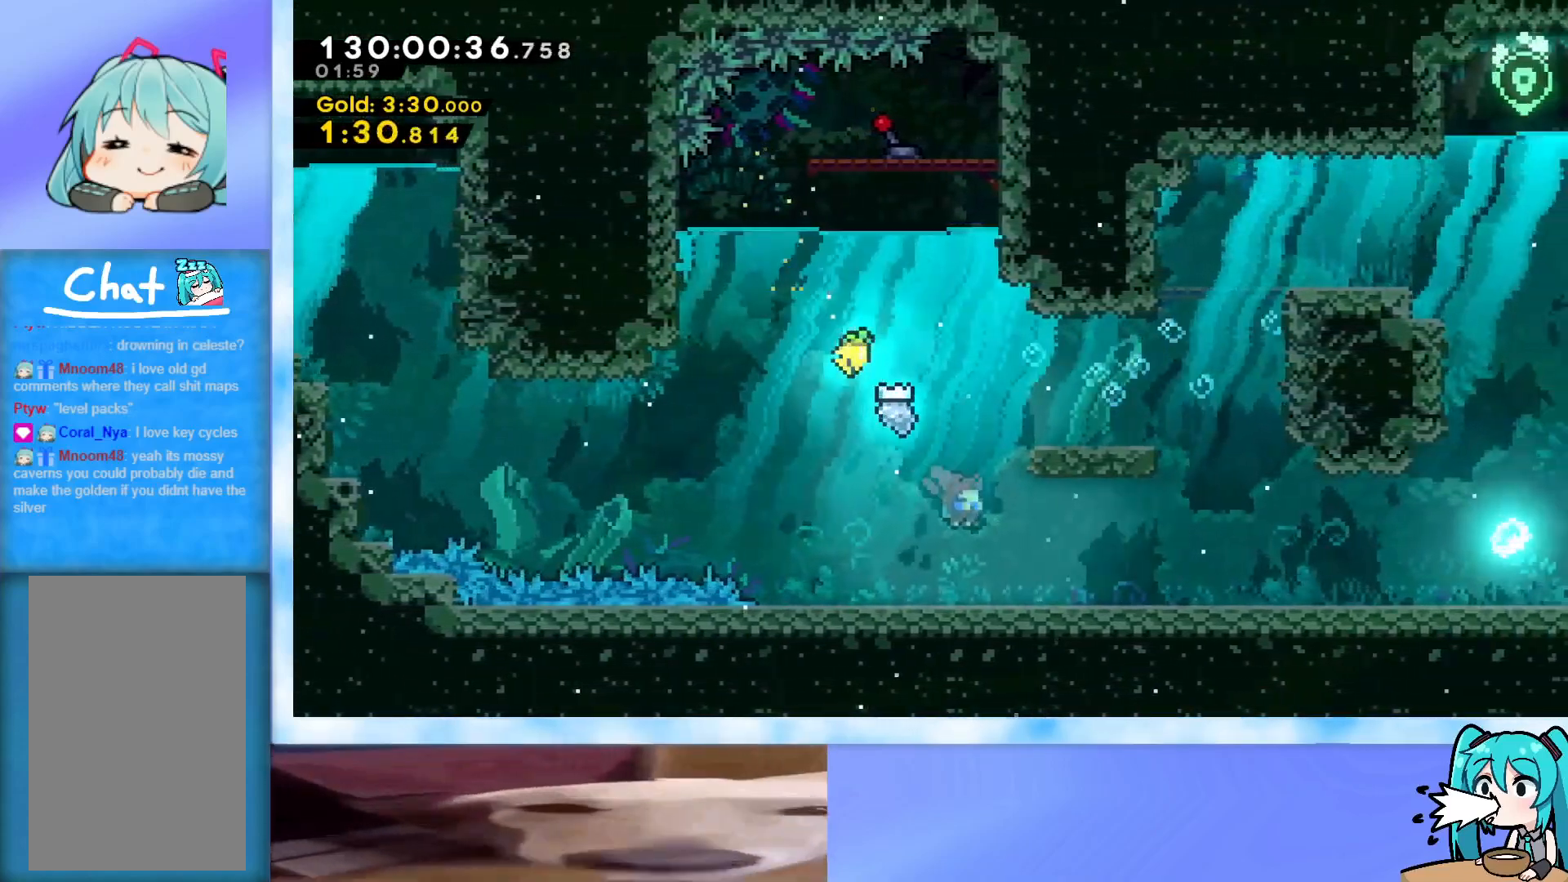
{"keys": ["right"], "events": [[67, "down", "up"]]}
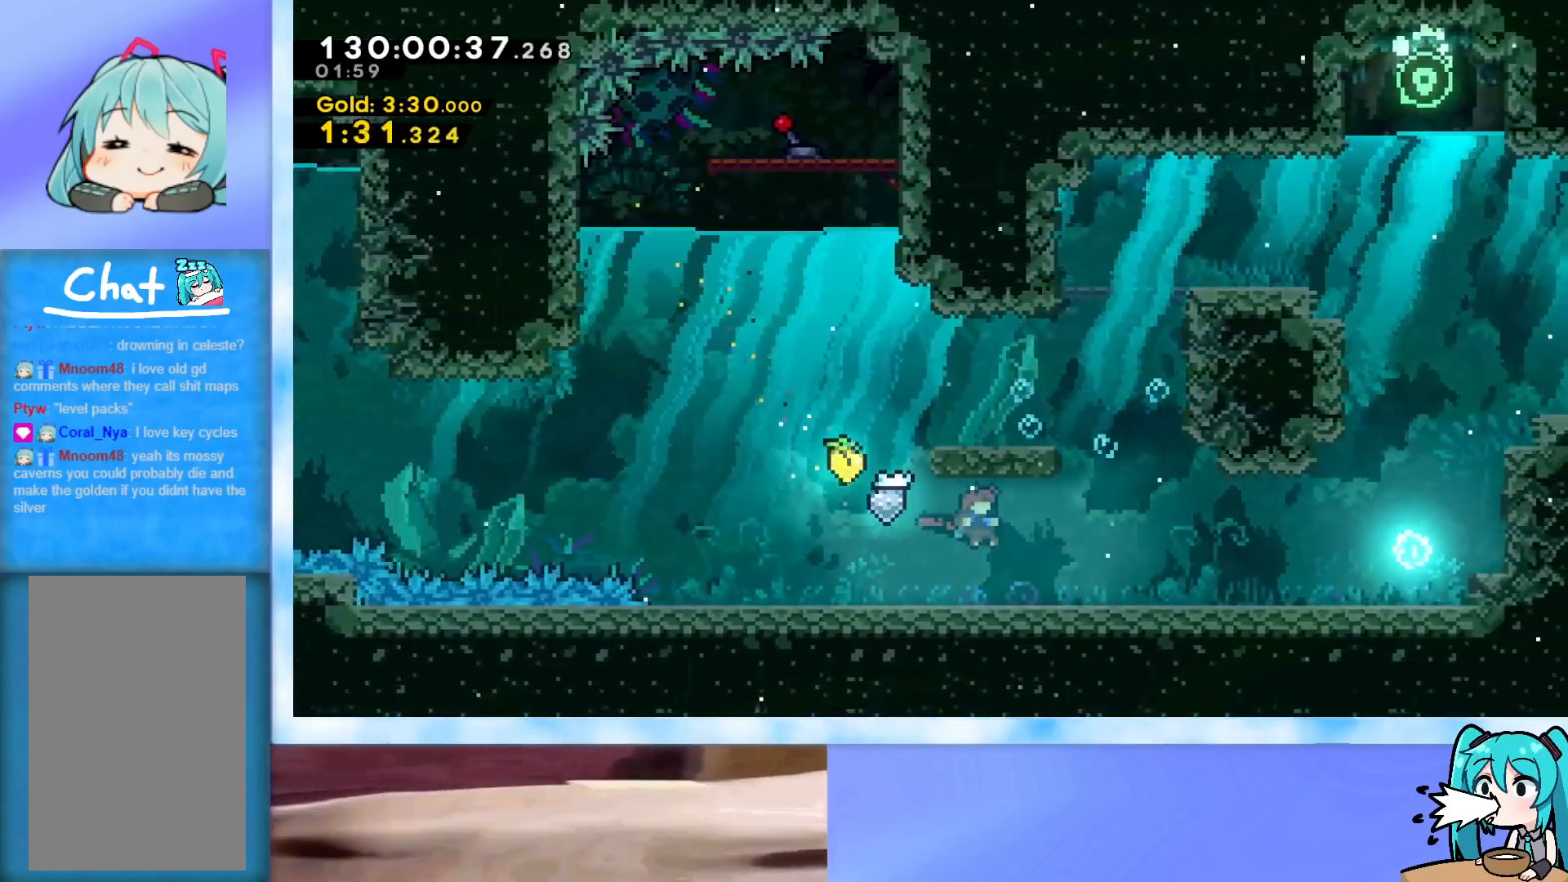
{"keys": ["right"], "events": []}
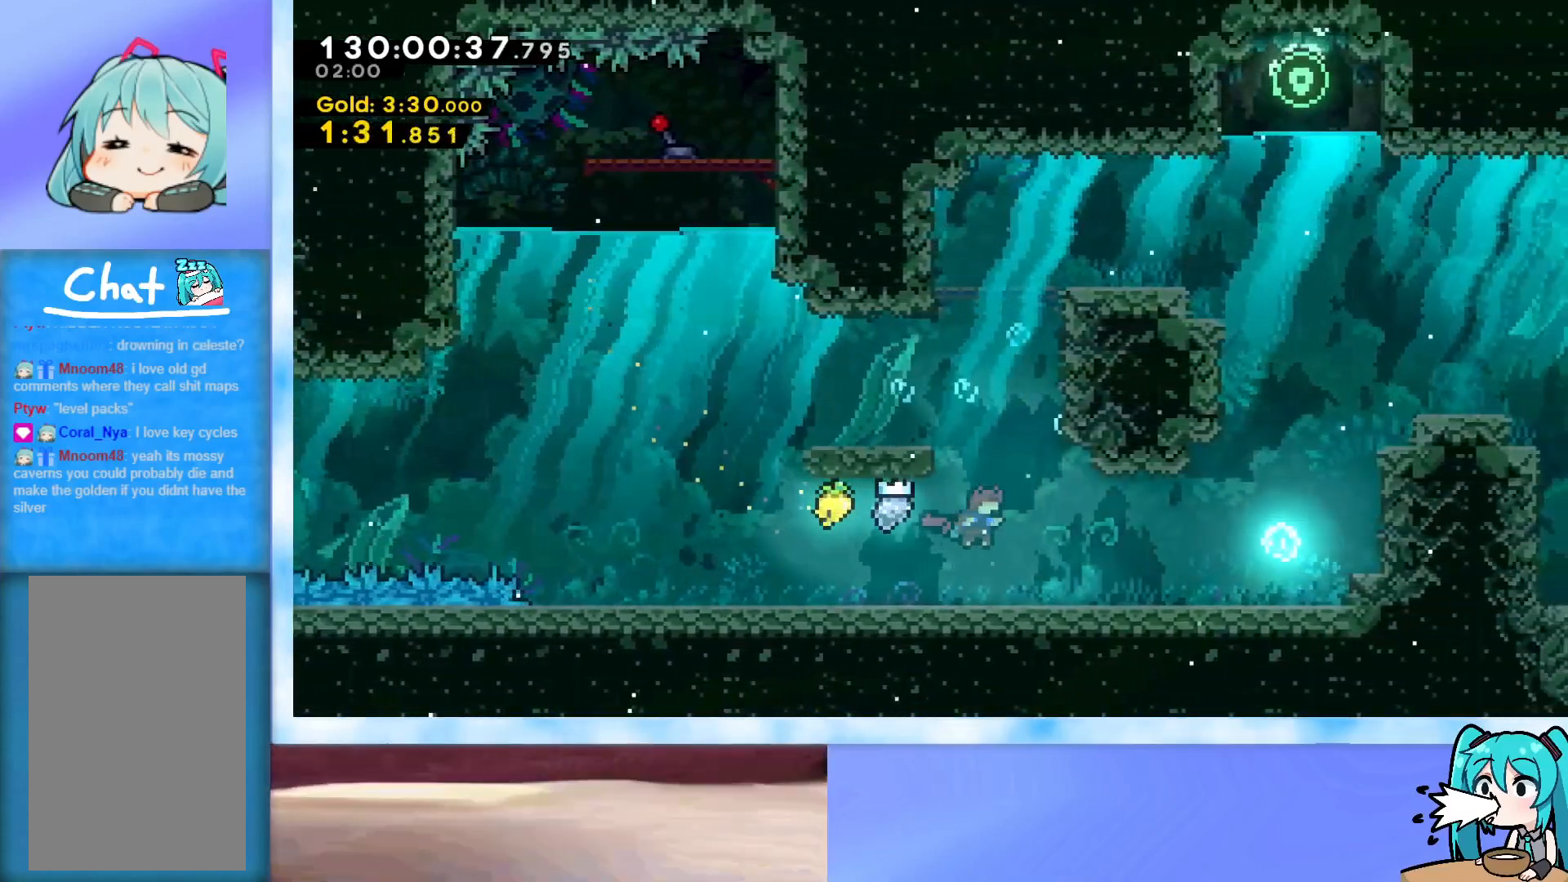
{"keys": ["right"], "events": []}
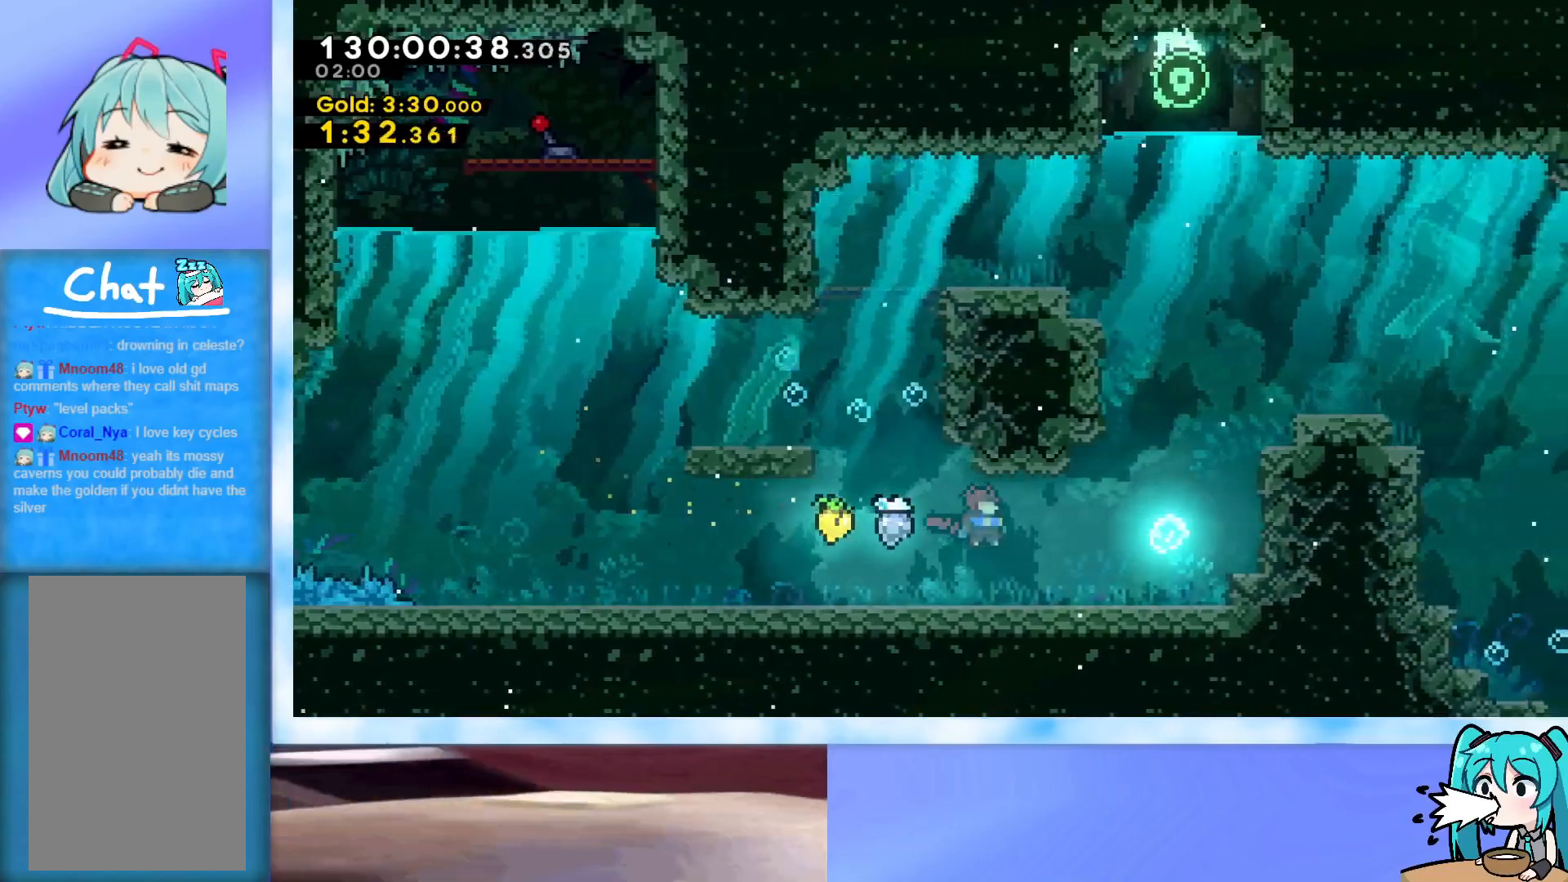
{"keys": ["right"], "events": []}
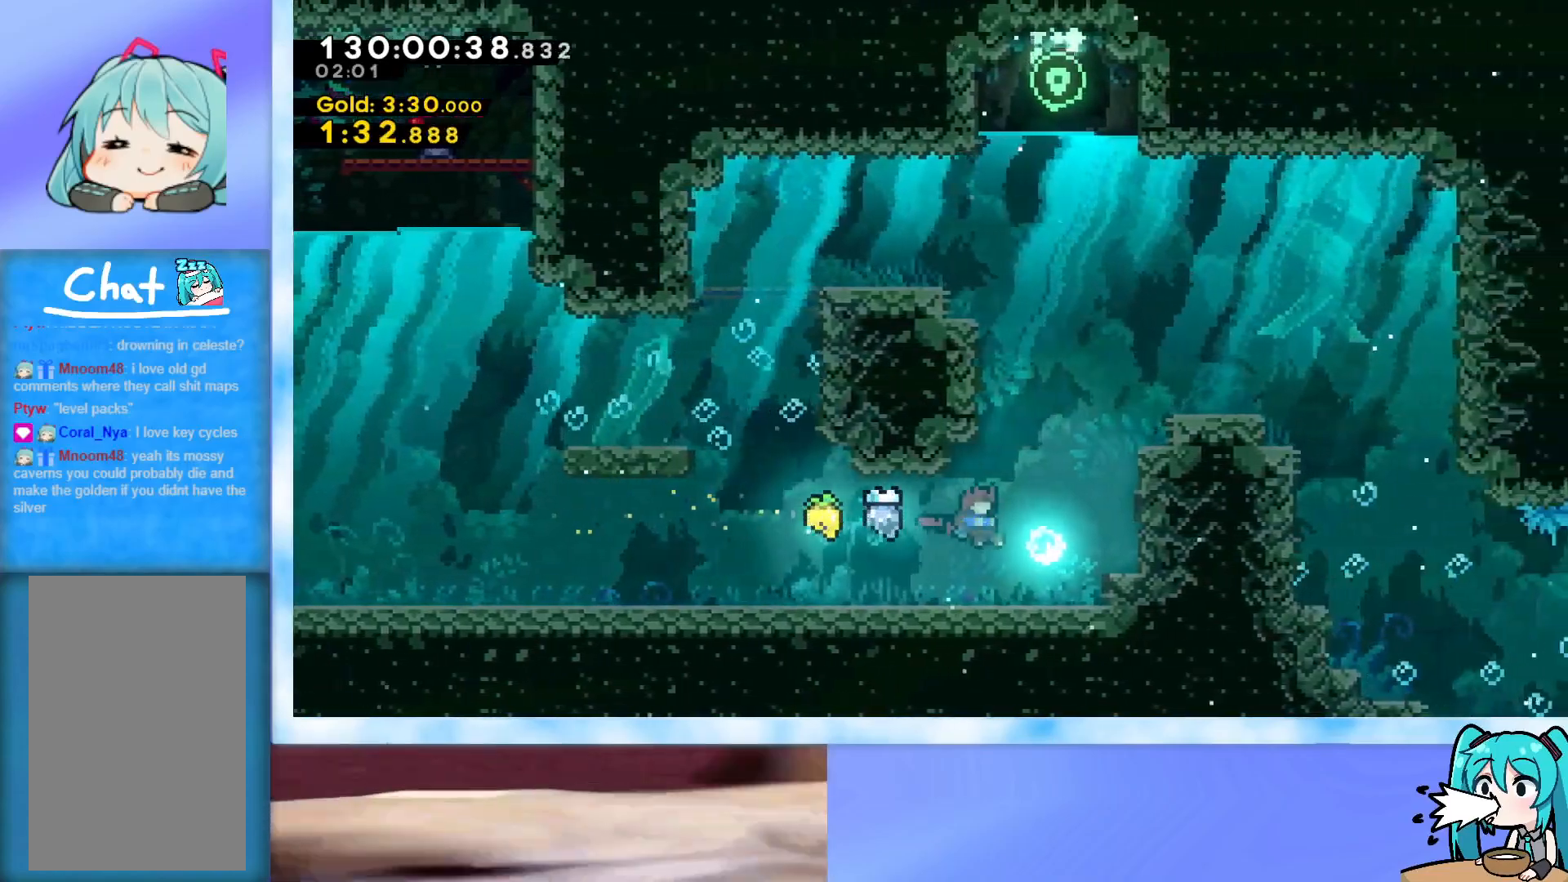
{"keys": ["right", "up"], "events": [[167, "up", "down"]]}
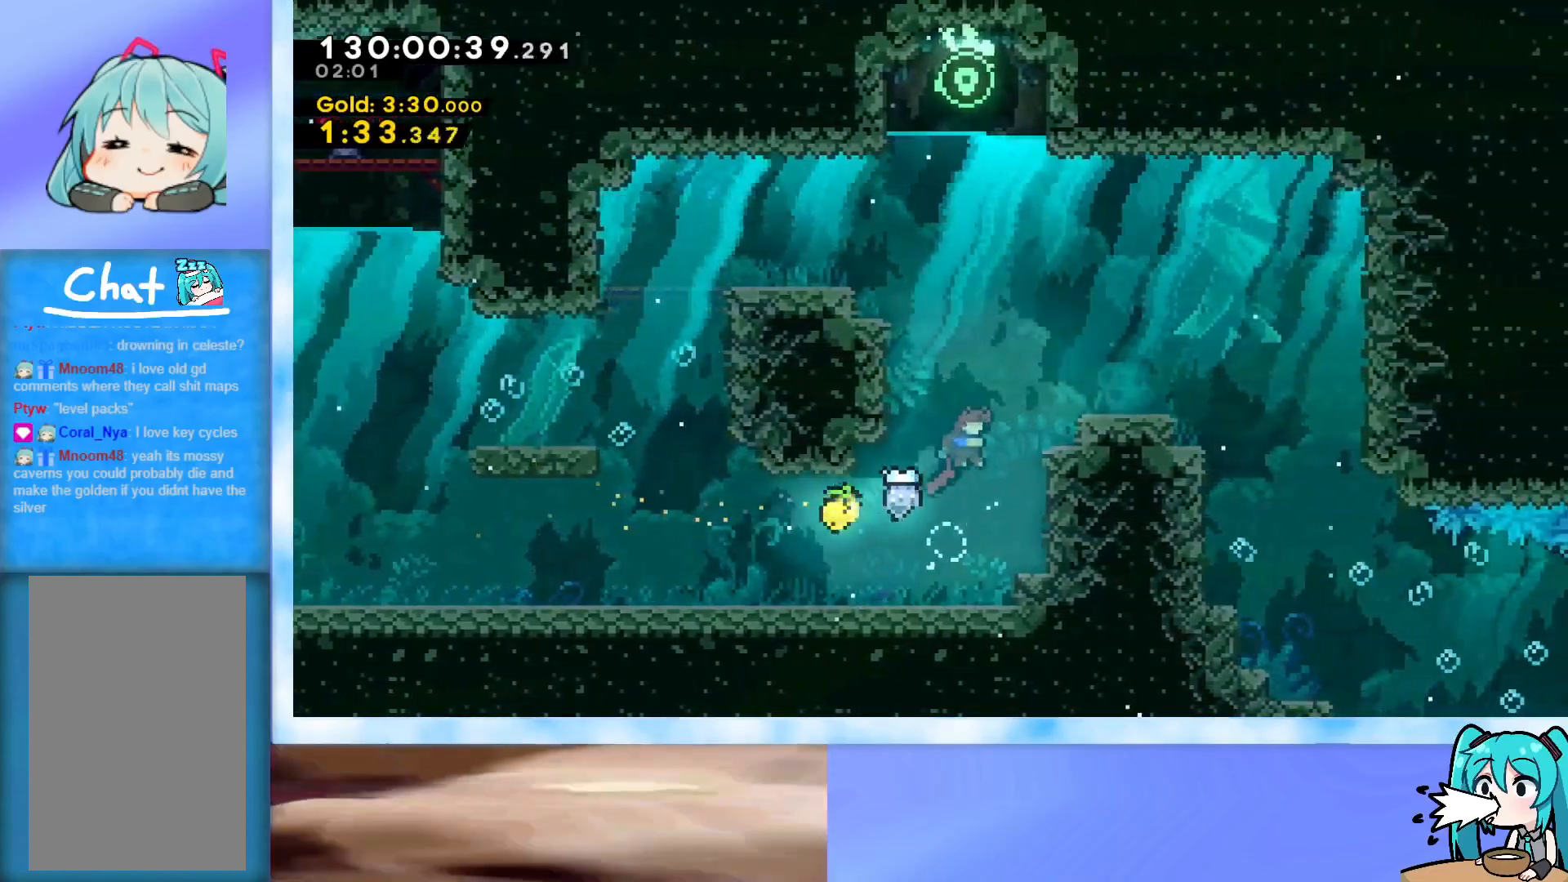
{"keys": ["right"], "events": [[334, "up", "up"]]}
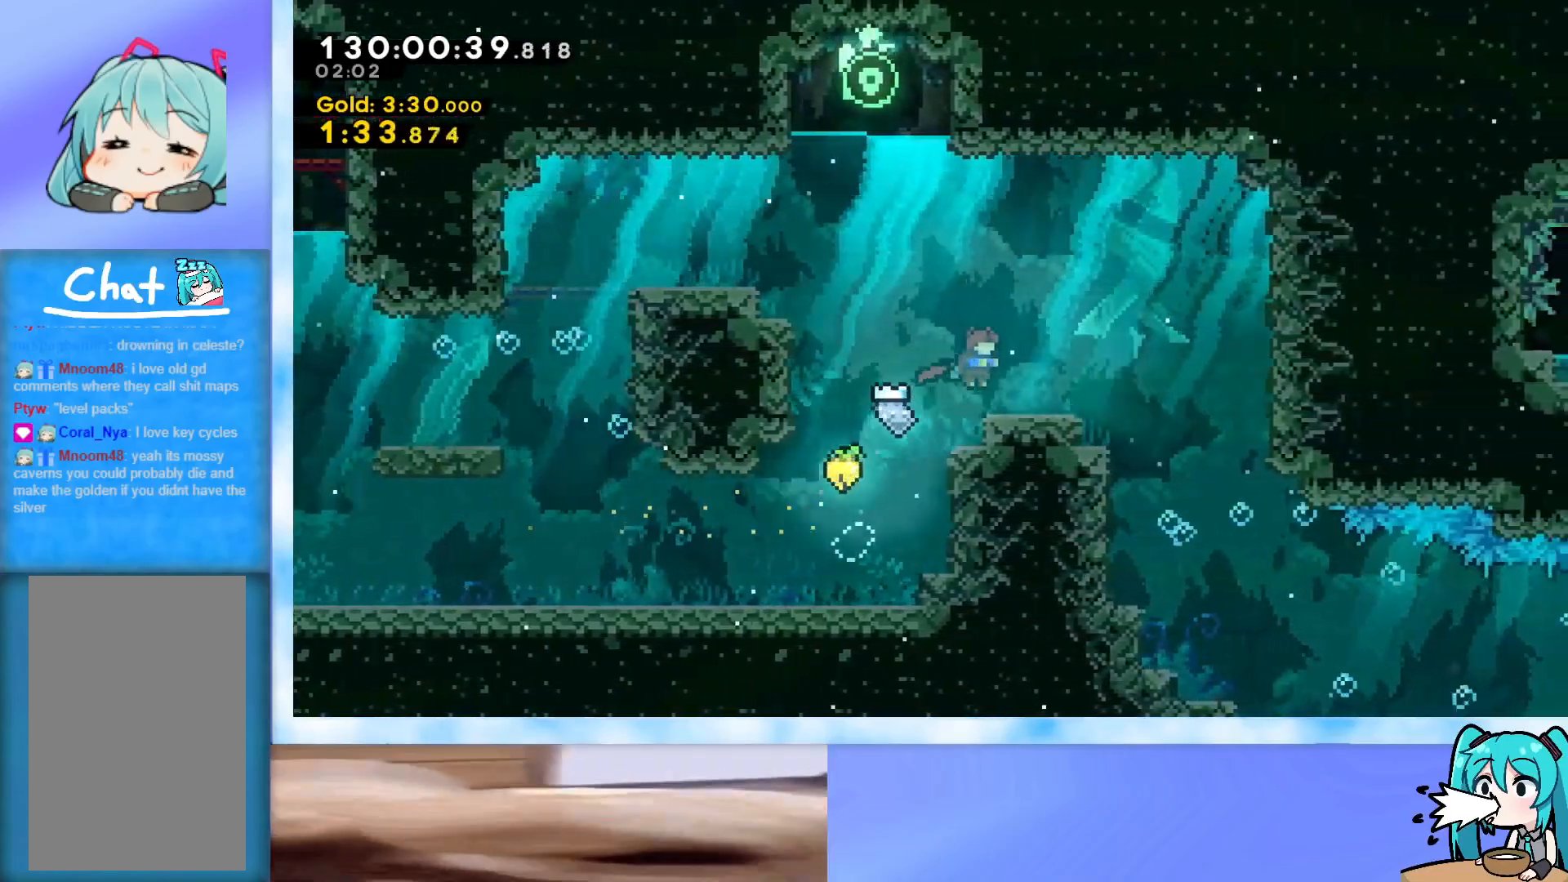
{"keys": ["down", "right"], "events": [[434, "down", "down"]]}
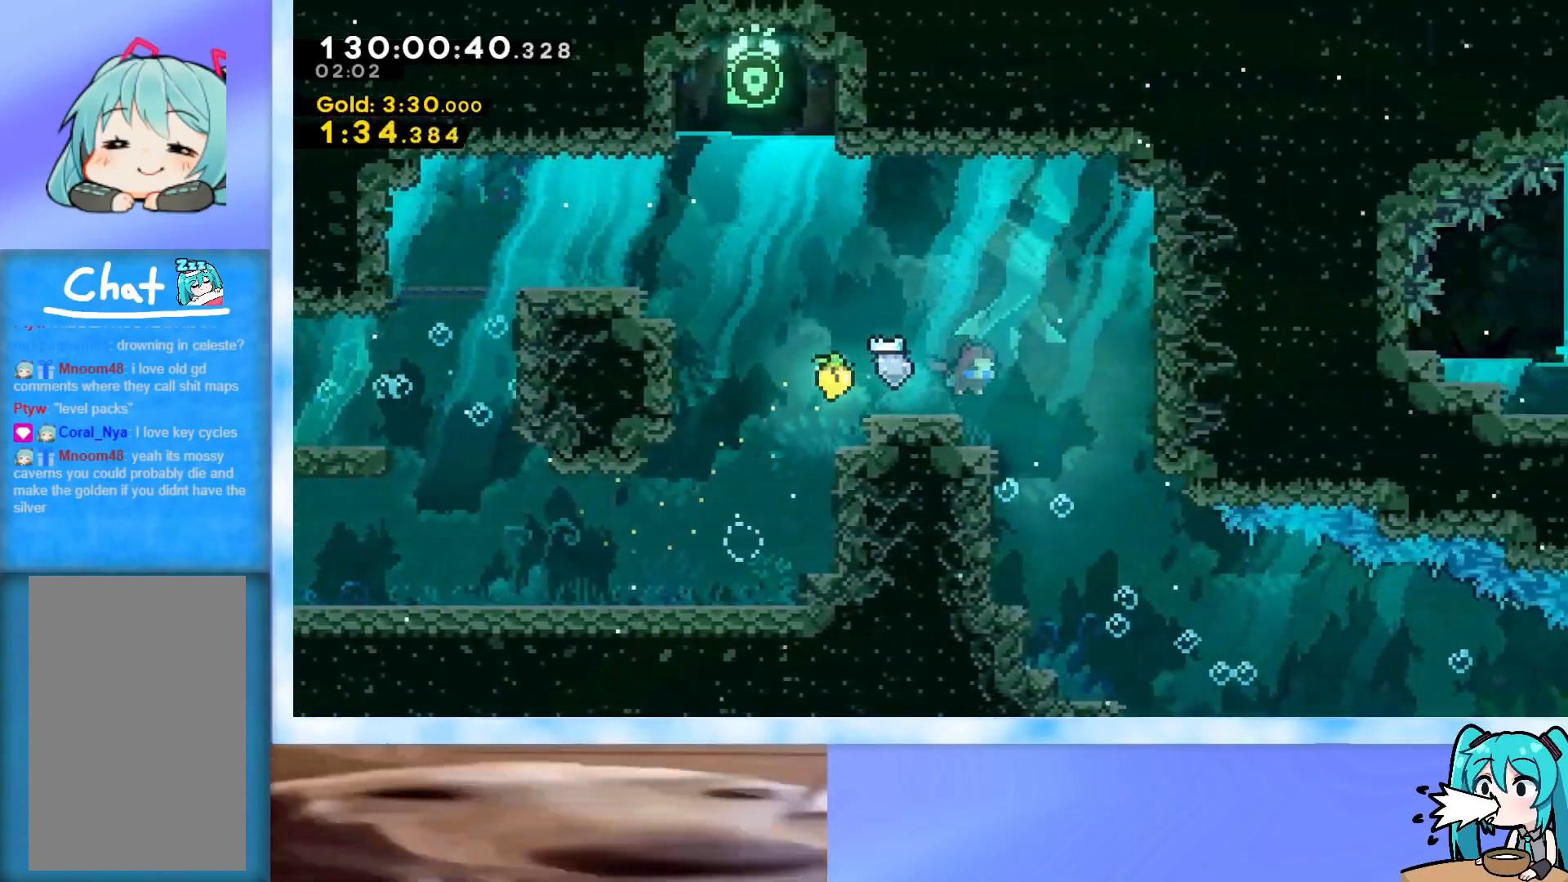
{"keys": ["down", "right"], "events": []}
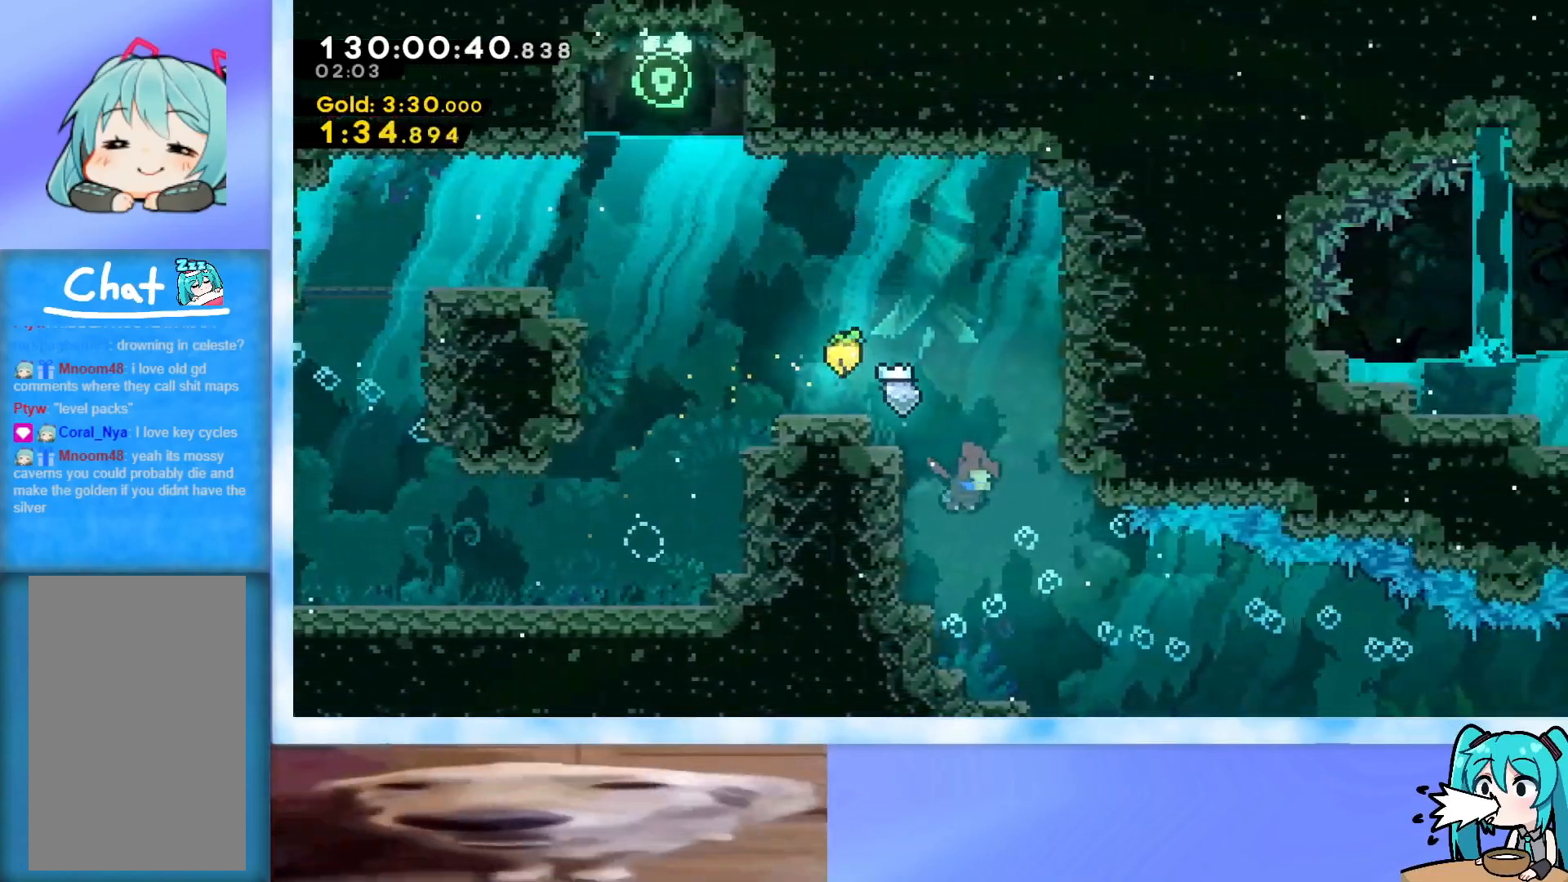
{"keys": ["down", "right"], "events": []}
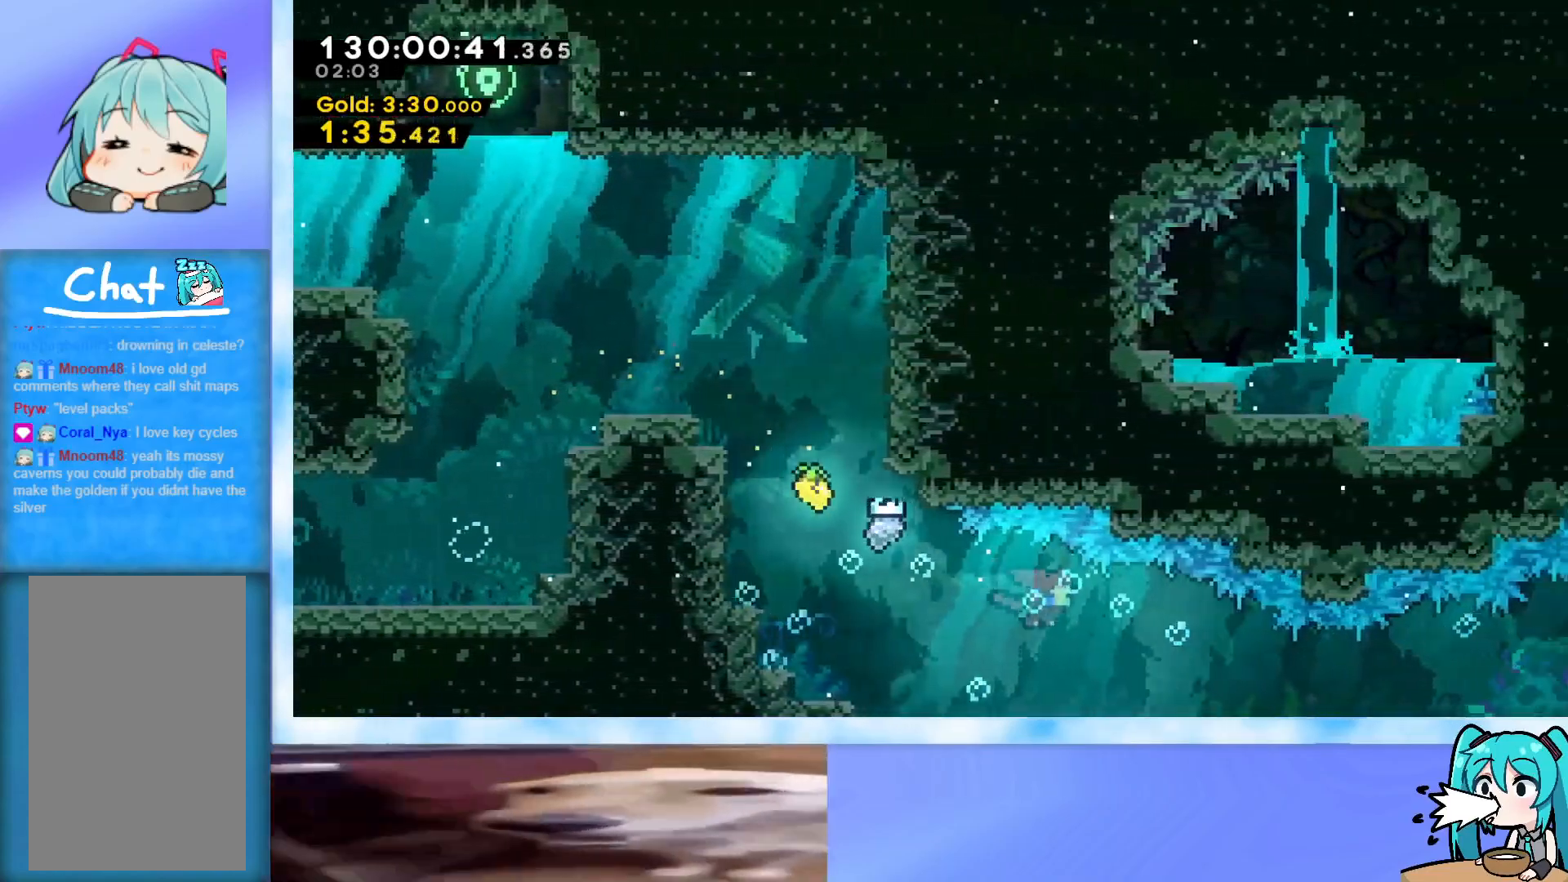
{"keys": ["right"], "events": [[301, "down", "up"]]}
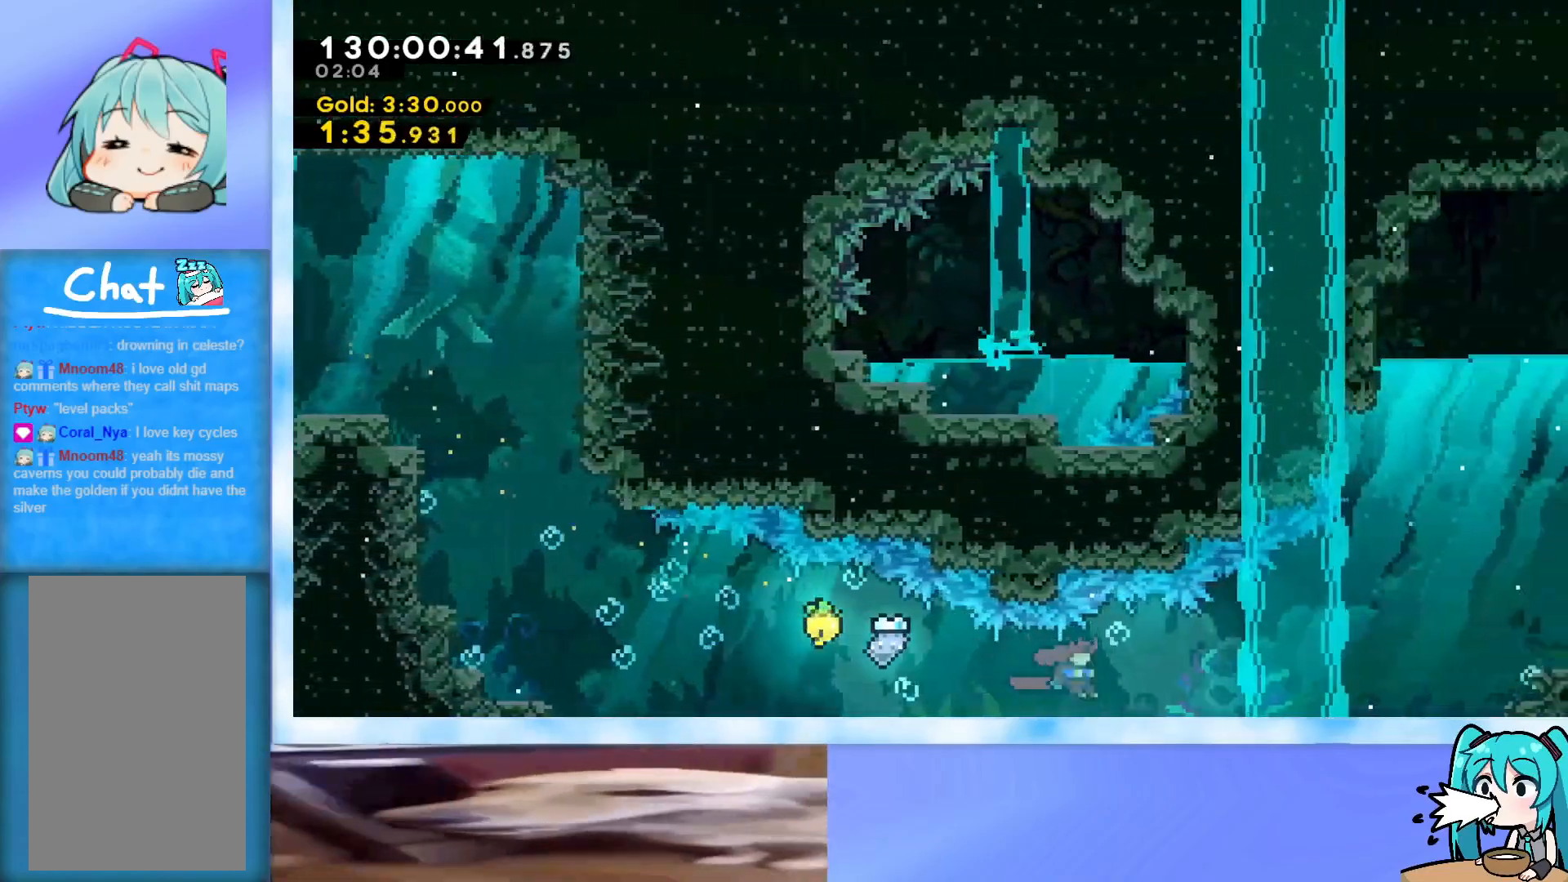
{"keys": ["right", "up"], "events": [[317, "up", "down"]]}
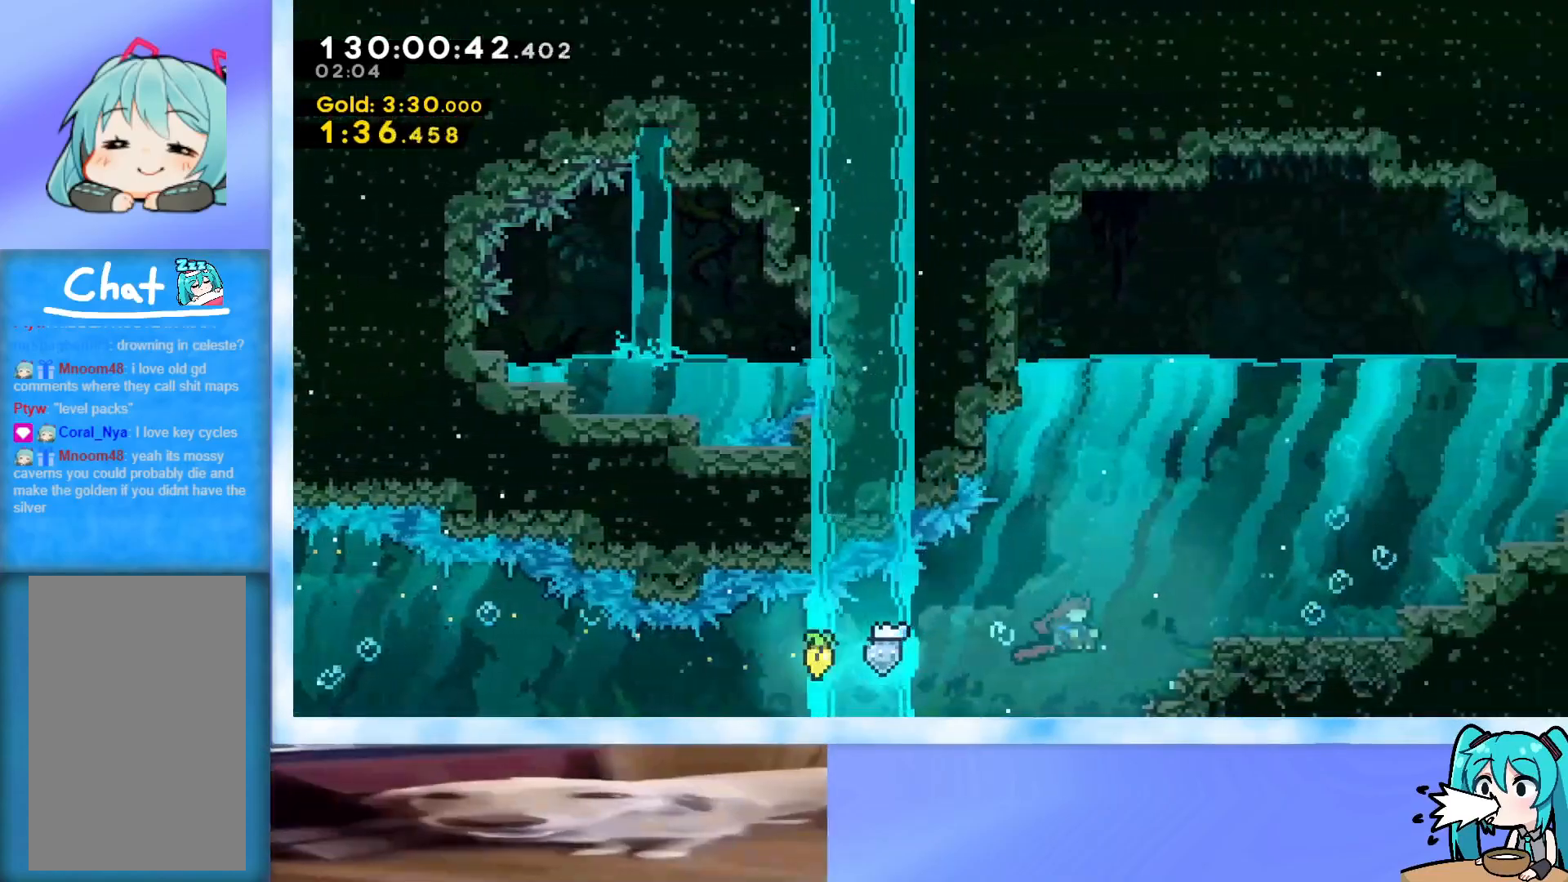
{"keys": ["right", "up"], "events": []}
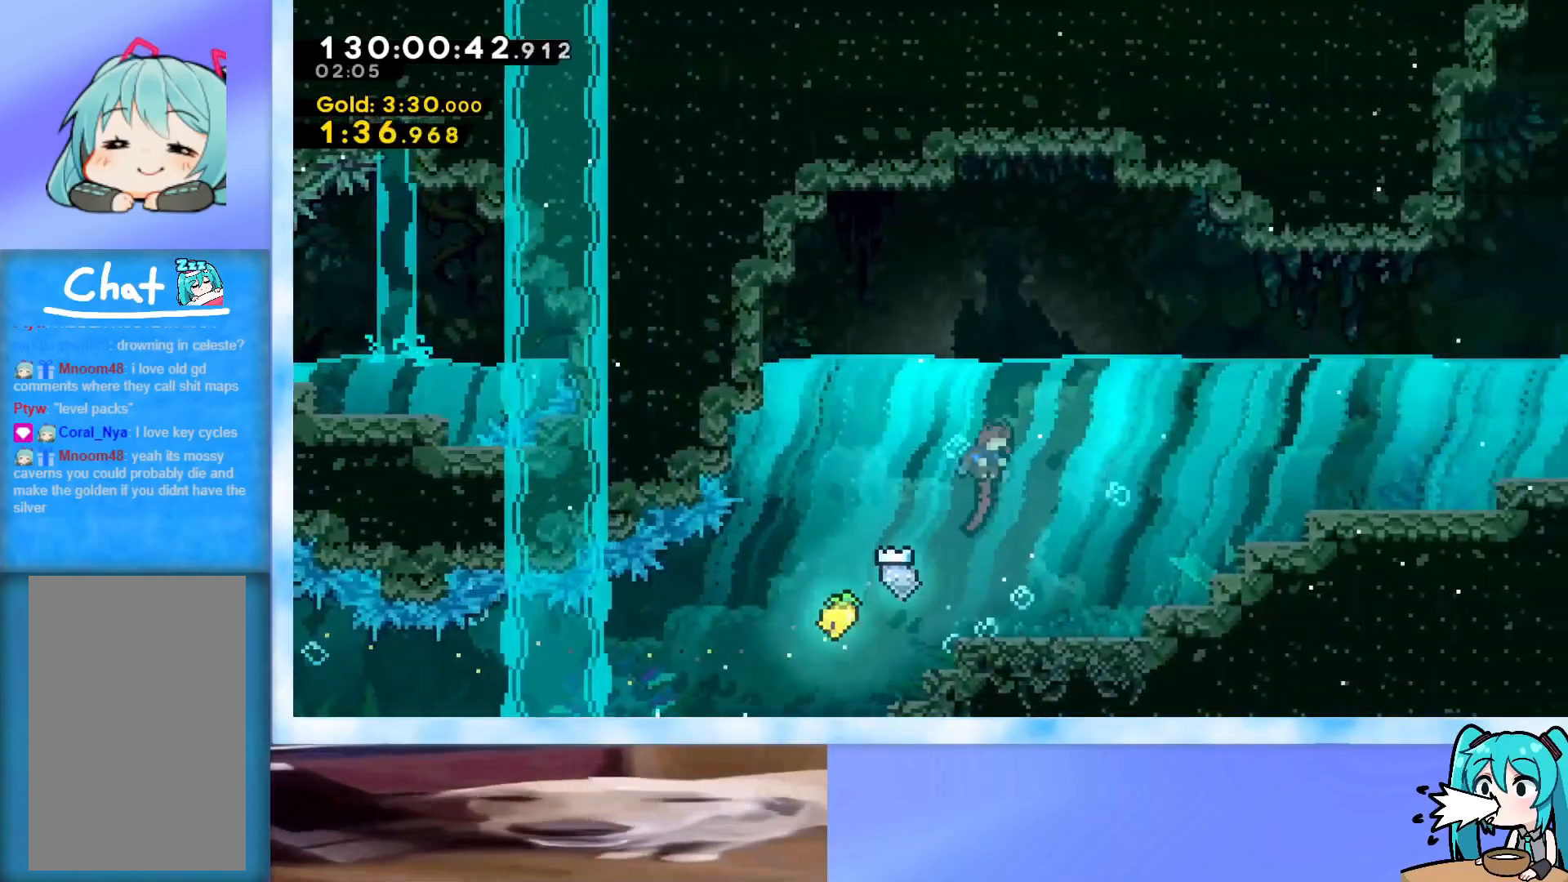
{"keys": ["right"], "events": [[300, "jump", "down"], [350, "jump", "up"], [434, "up", "up"]]}
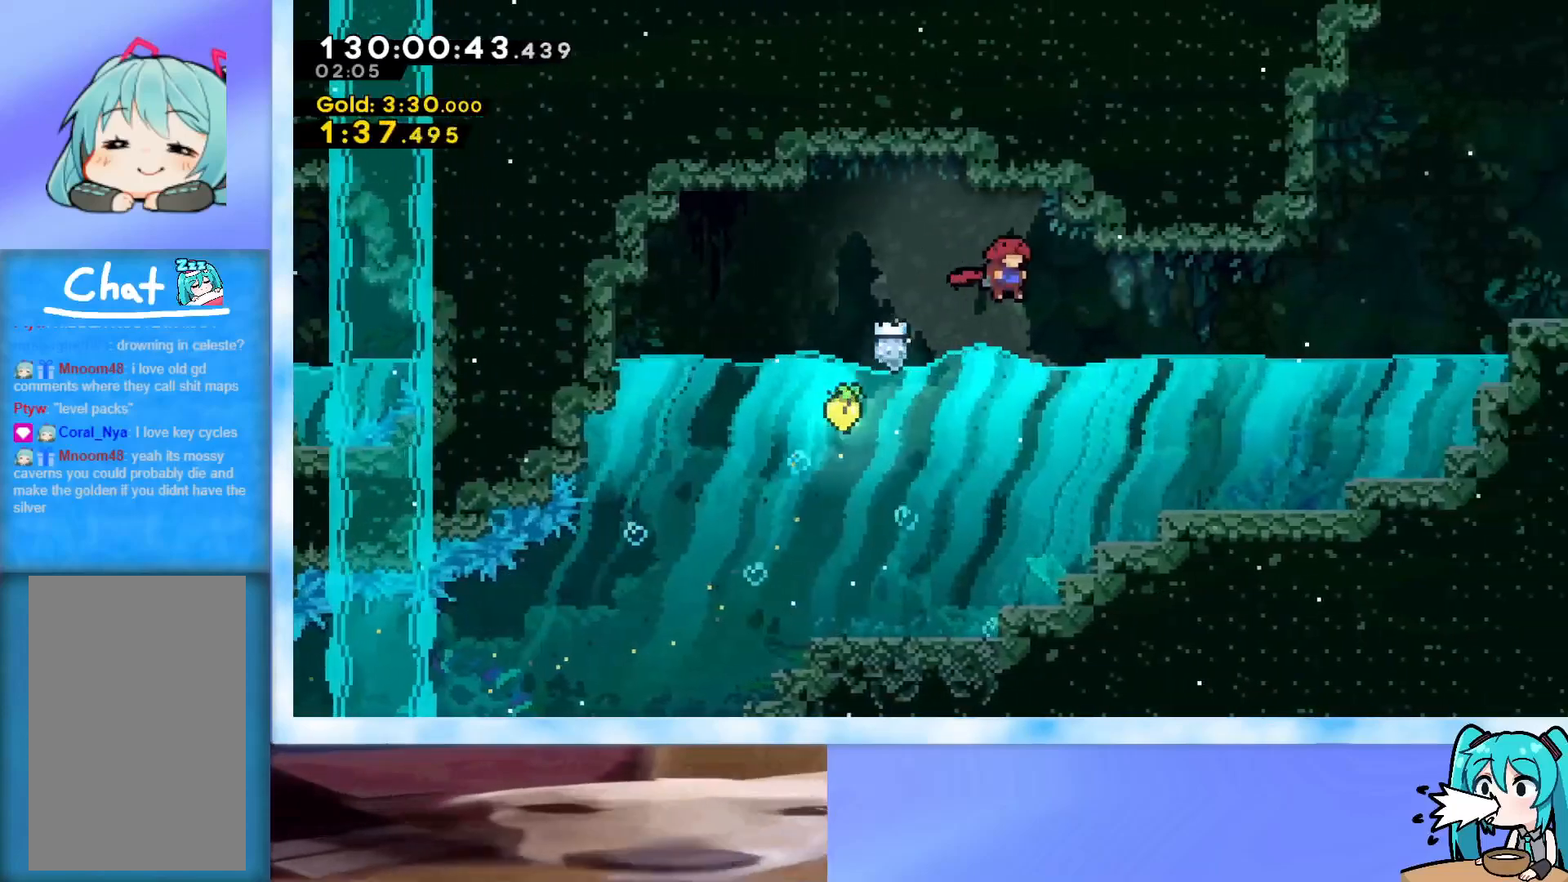
{"keys": ["right"], "events": [[217, "jump", "down"], [267, "j2", "down"], [267, "jump", "up"], [317, "j2", "up"]]}
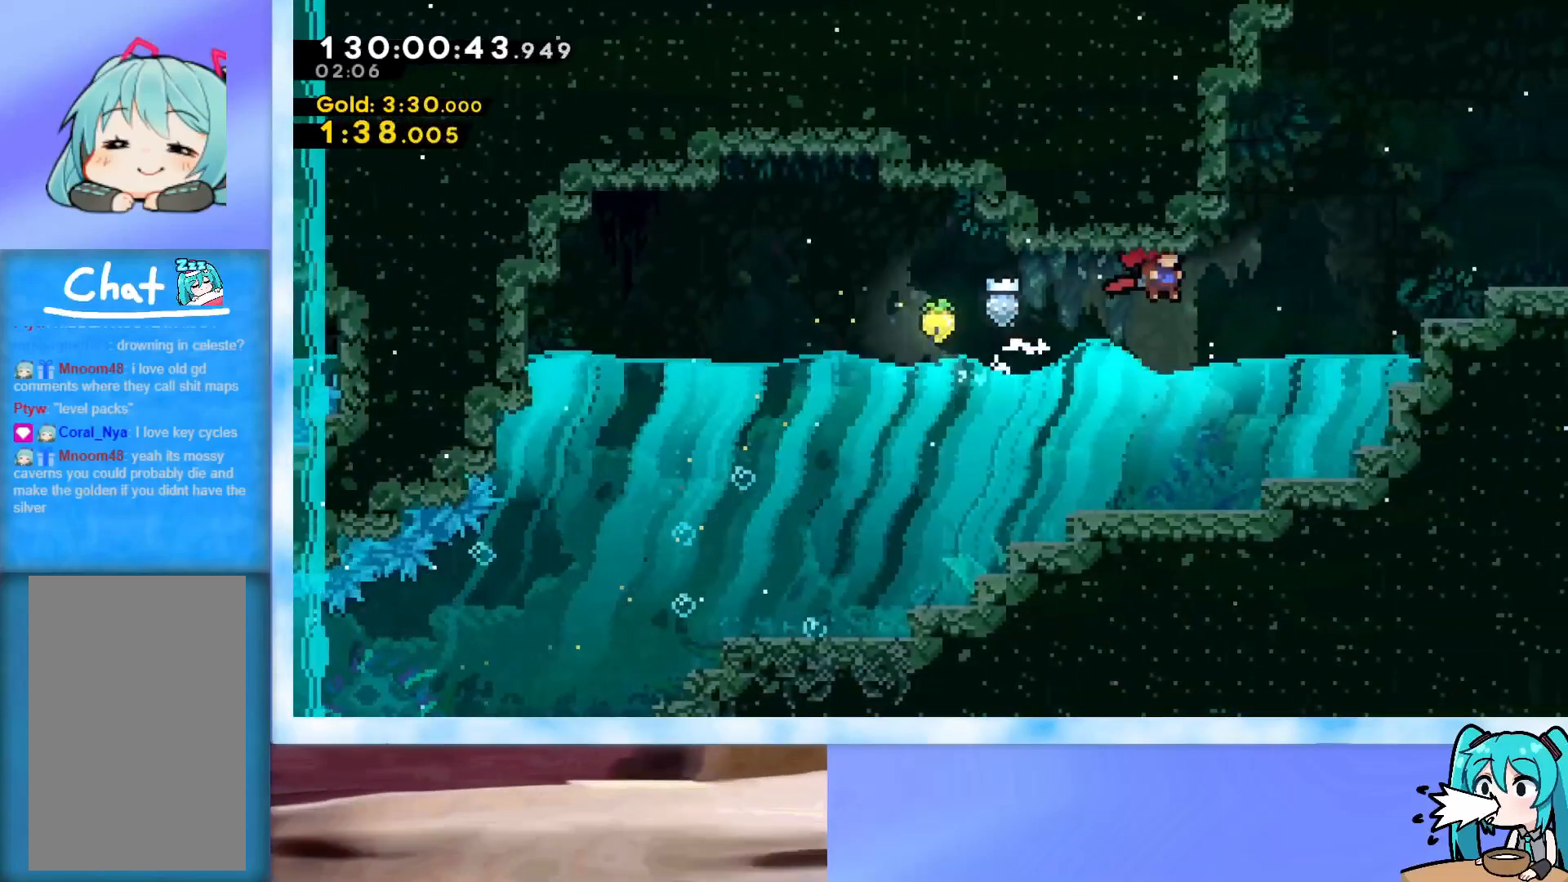
{"keys": ["grab", "right"], "events": [[183, "jump", "down"], [233, "j2", "down"], [467, "grab", "down"], [467, "j2", "up"], [467, "jump", "up"]]}
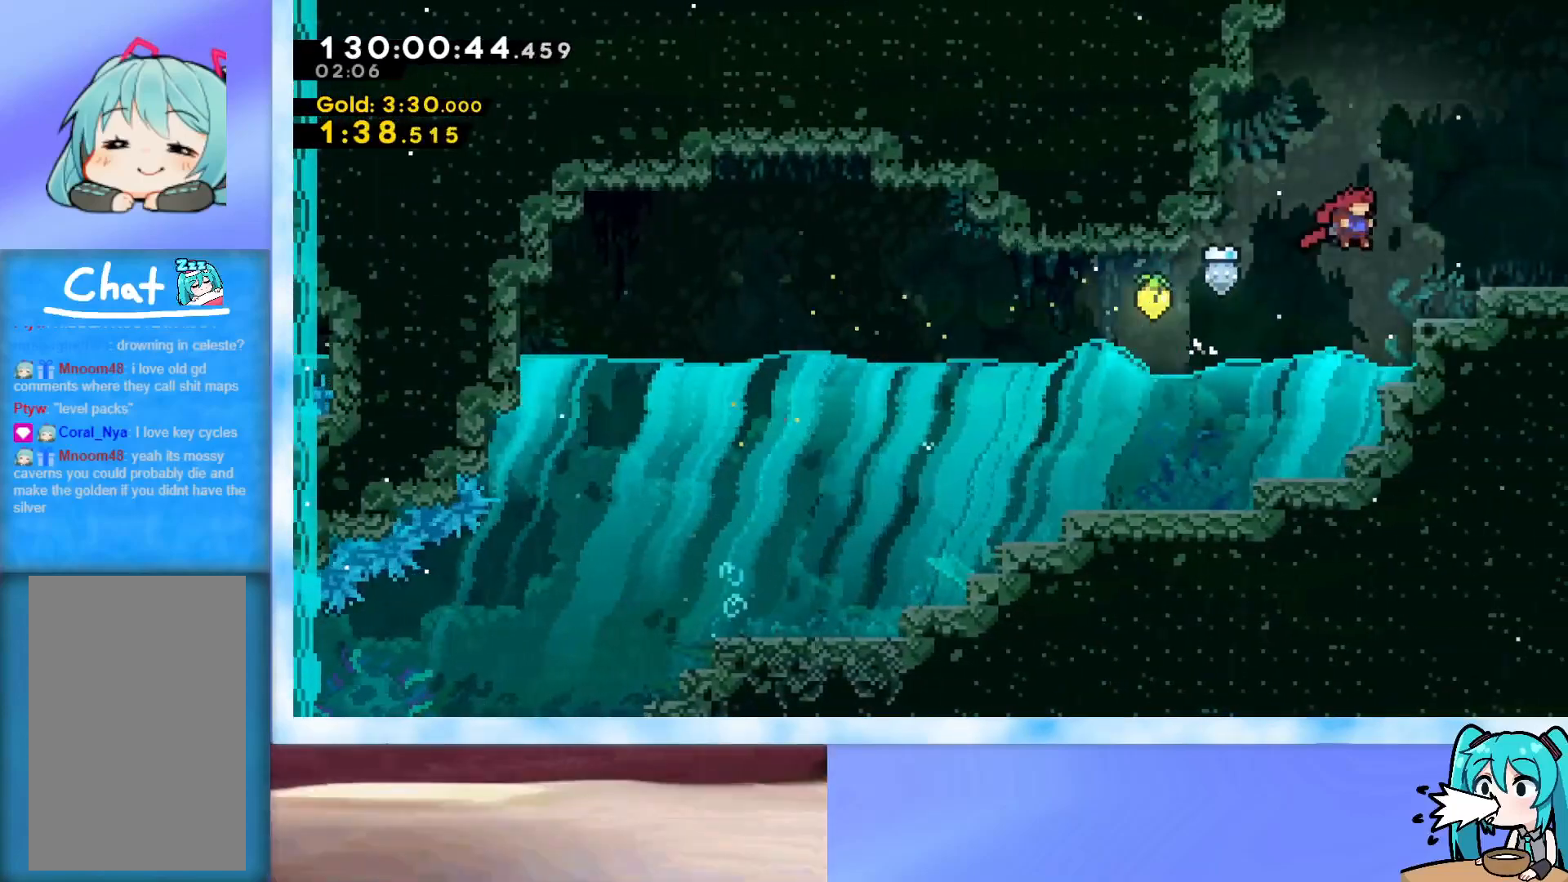
{"keys": ["j2", "jump", "right"], "events": [[251, "jump", "down"], [301, "grab", "up"], [301, "jump", "up"], [434, "j2", "down"], [434, "jump", "down"]]}
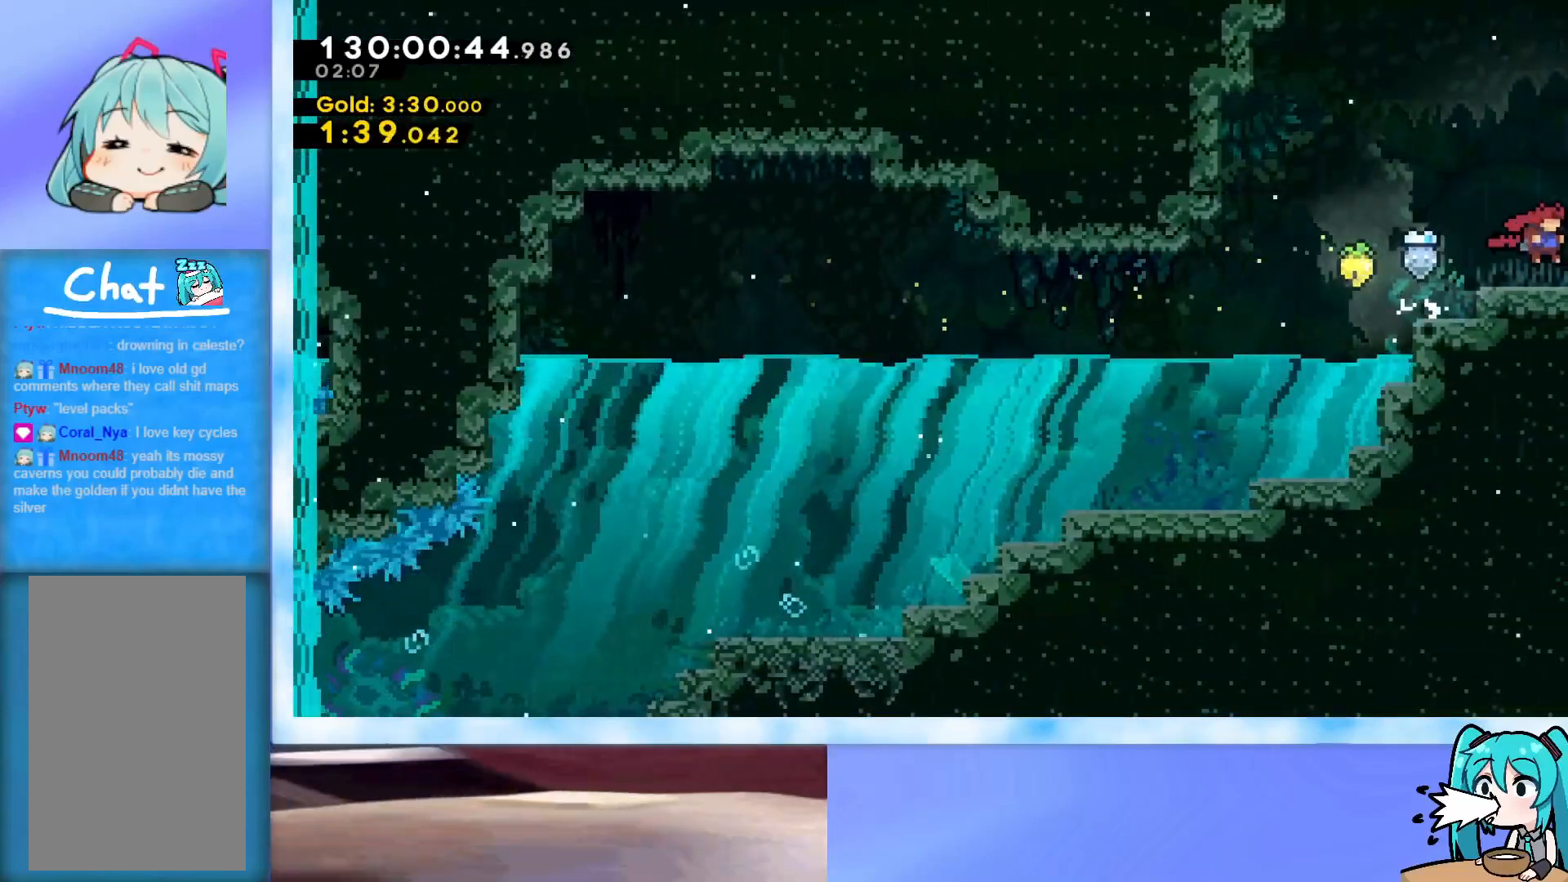
{"keys": ["grab", "right"], "events": [[33, "j2", "up"], [33, "jump", "up"], [450, "grab", "down"]]}
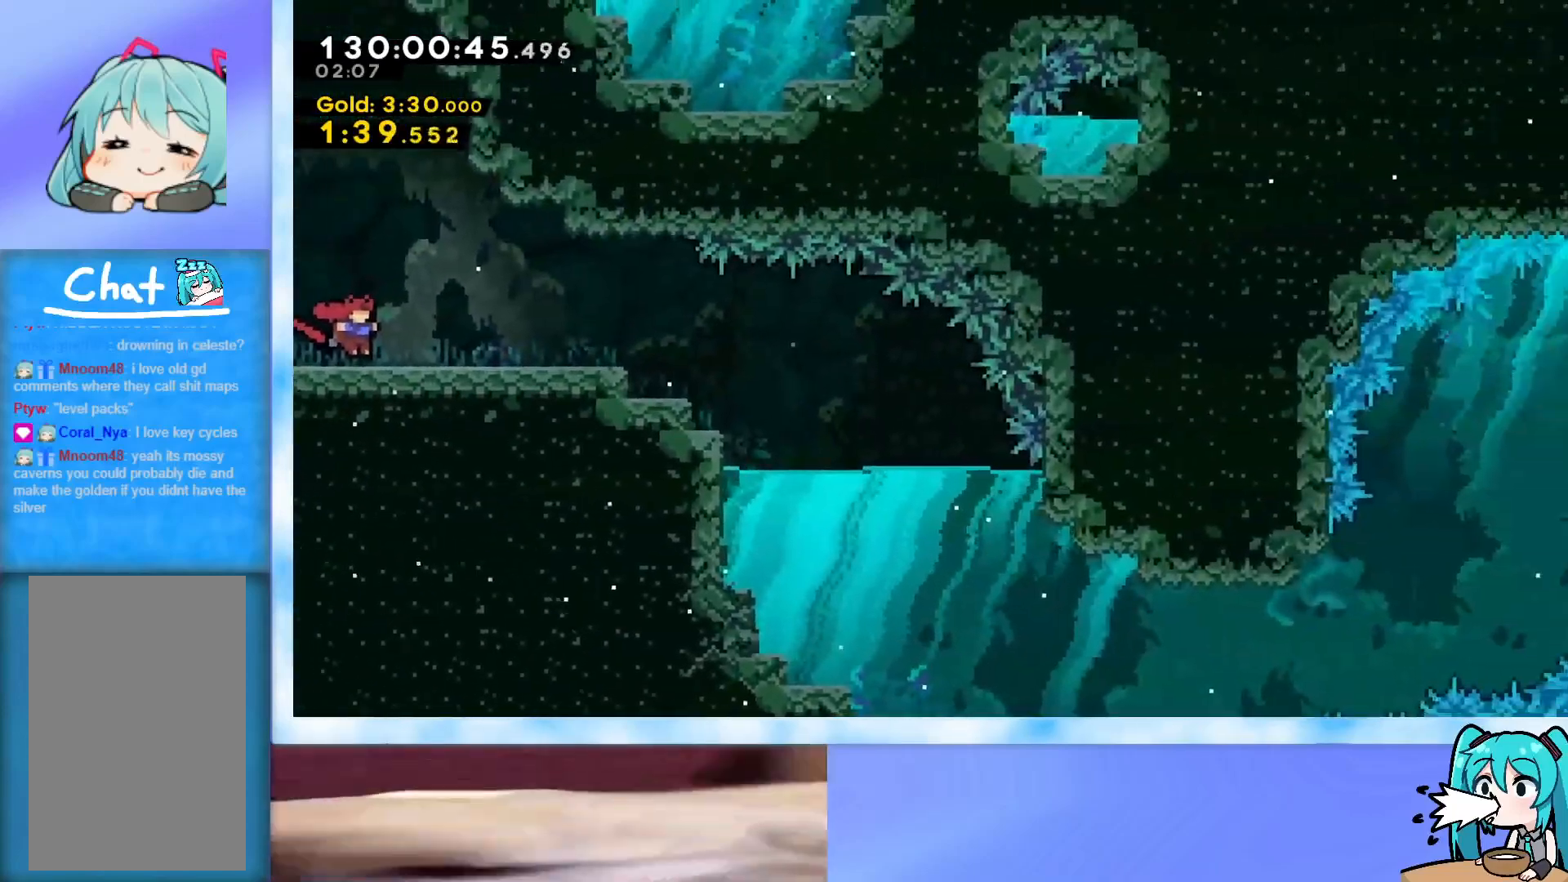
{"keys": ["right"], "events": [[50, "grab", "up"], [334, "jump", "down"], [367, "jump", "up"]]}
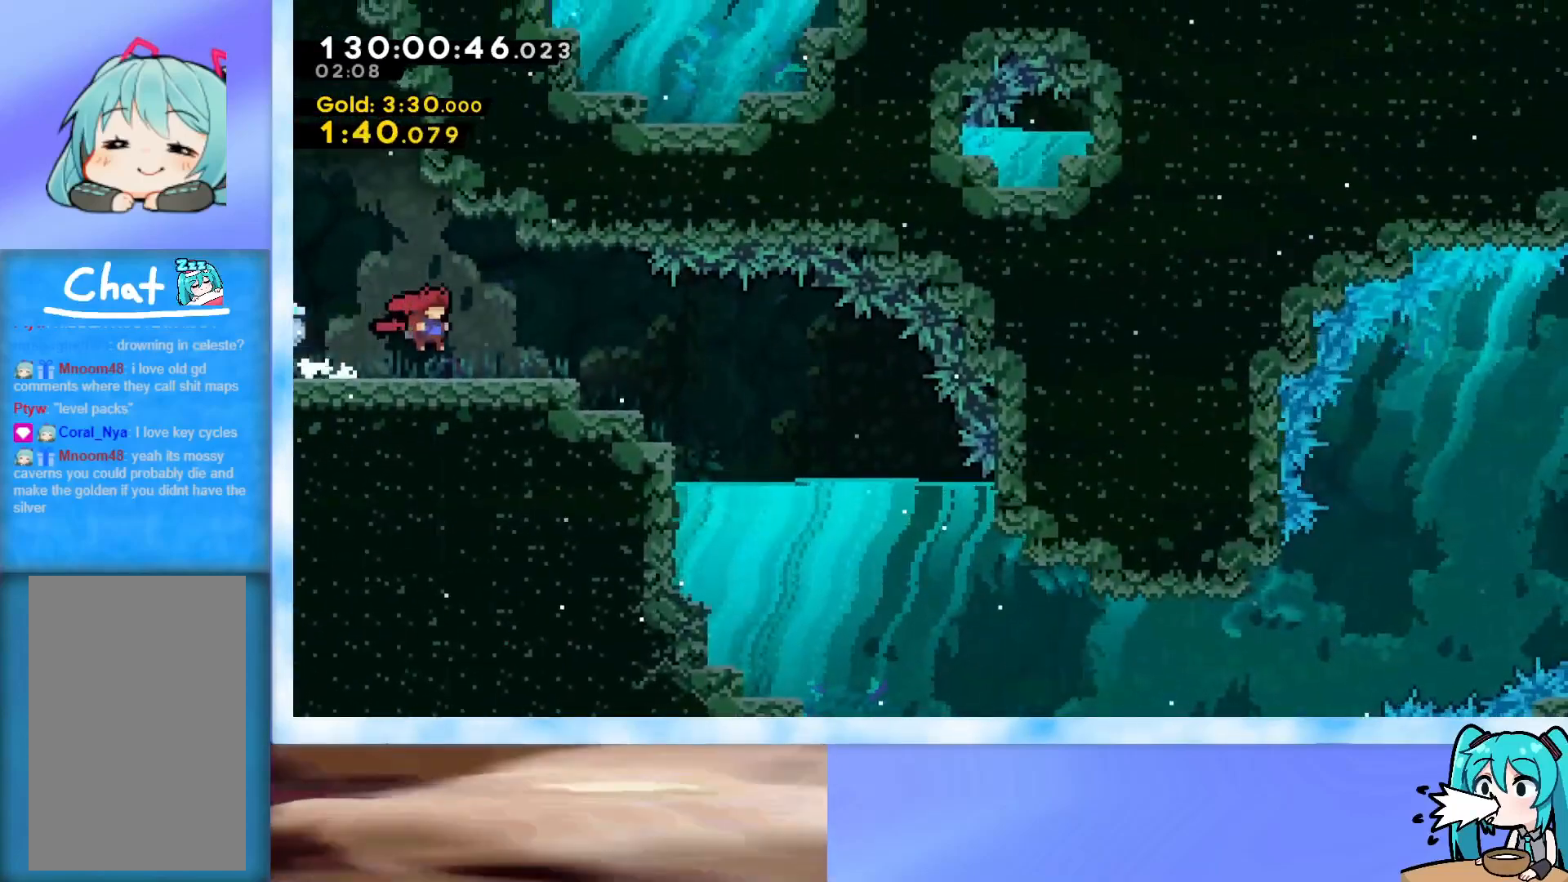
{"keys": ["right"], "events": [[150, "jump", "down"], [200, "jump", "up"]]}
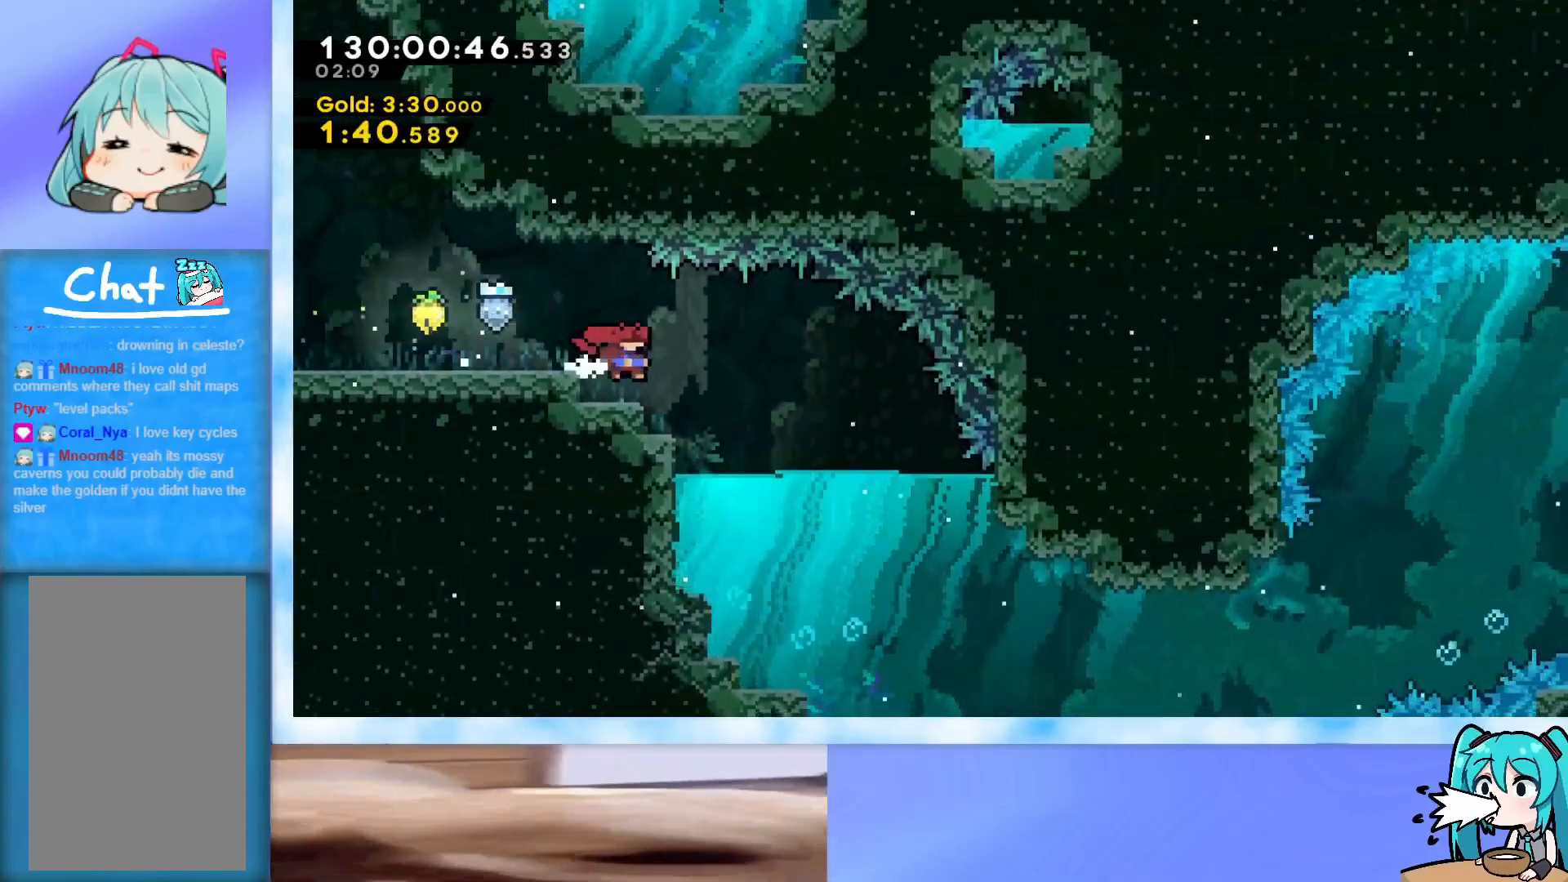
{"keys": ["down", "right"], "events": [[317, "down", "down"]]}
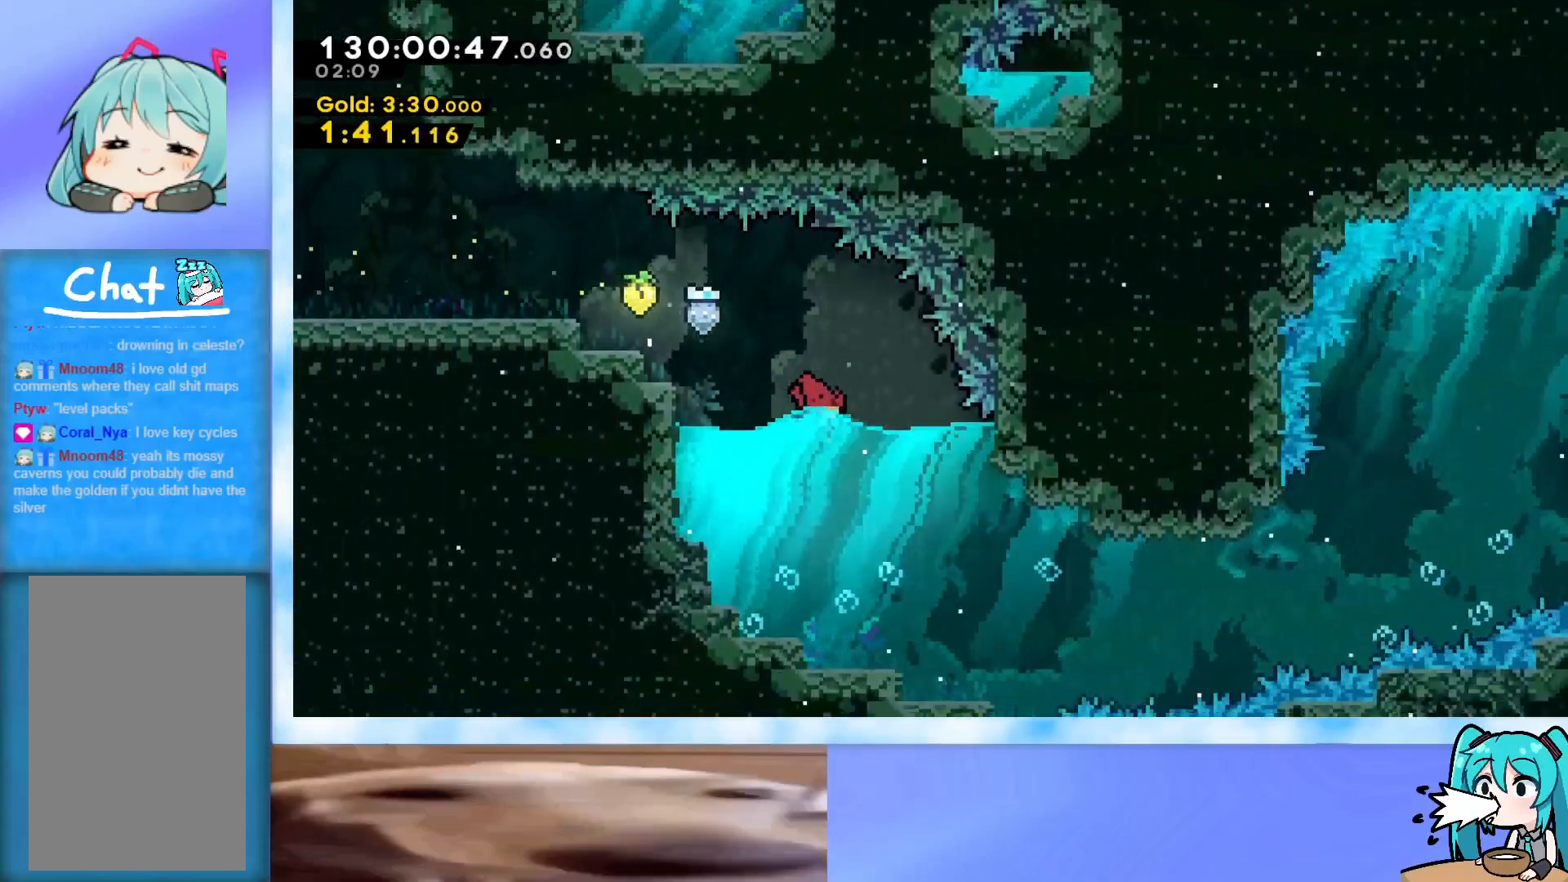
{"keys": ["down", "right"], "events": []}
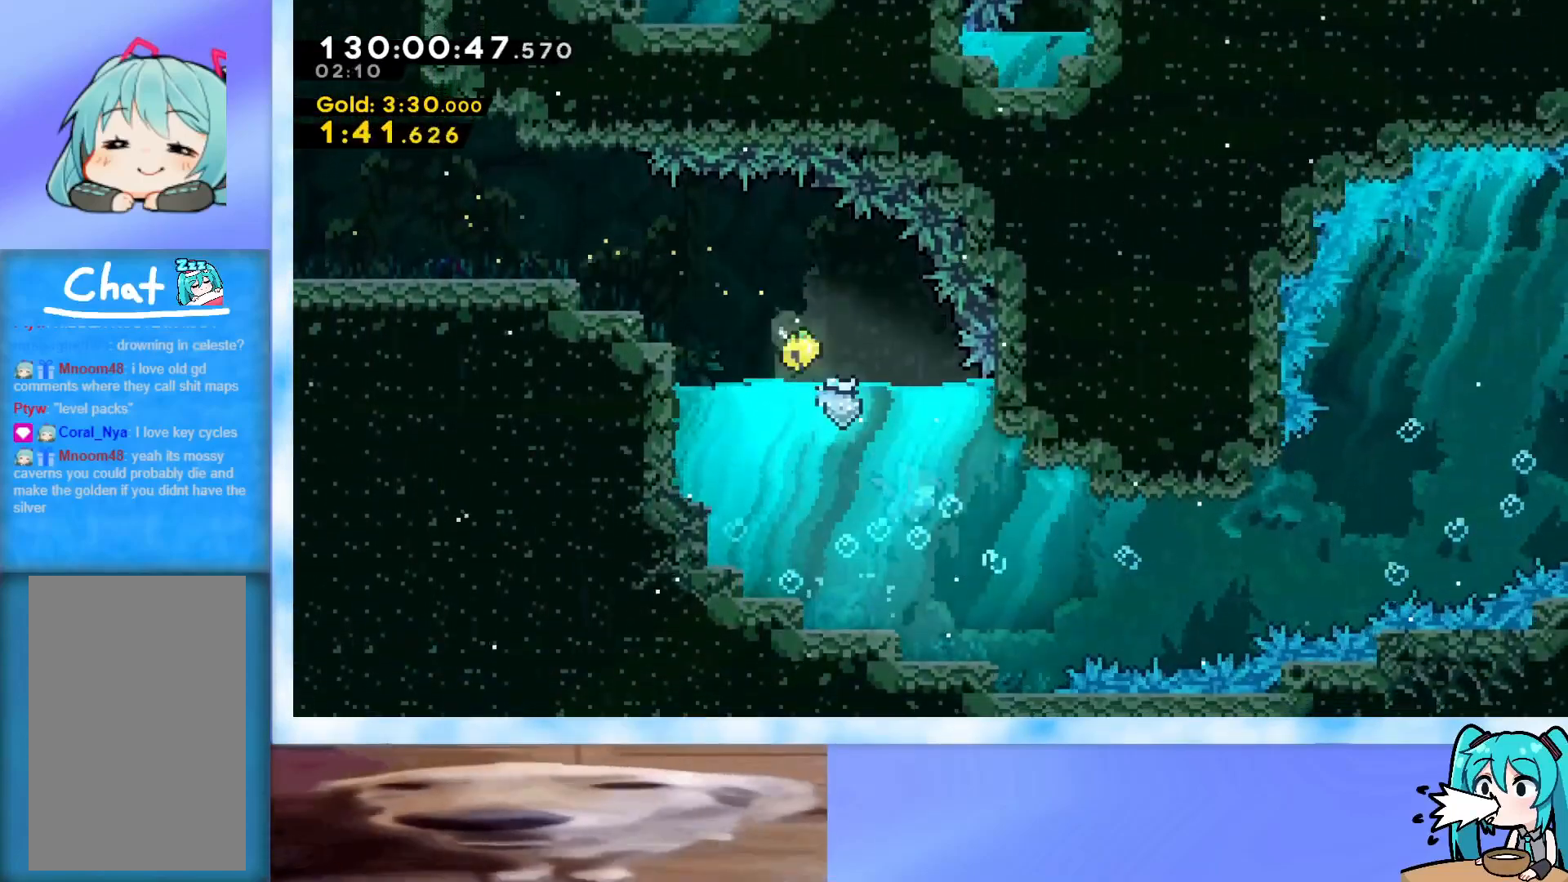
{"keys": ["right"], "events": [[117, "down", "up"]]}
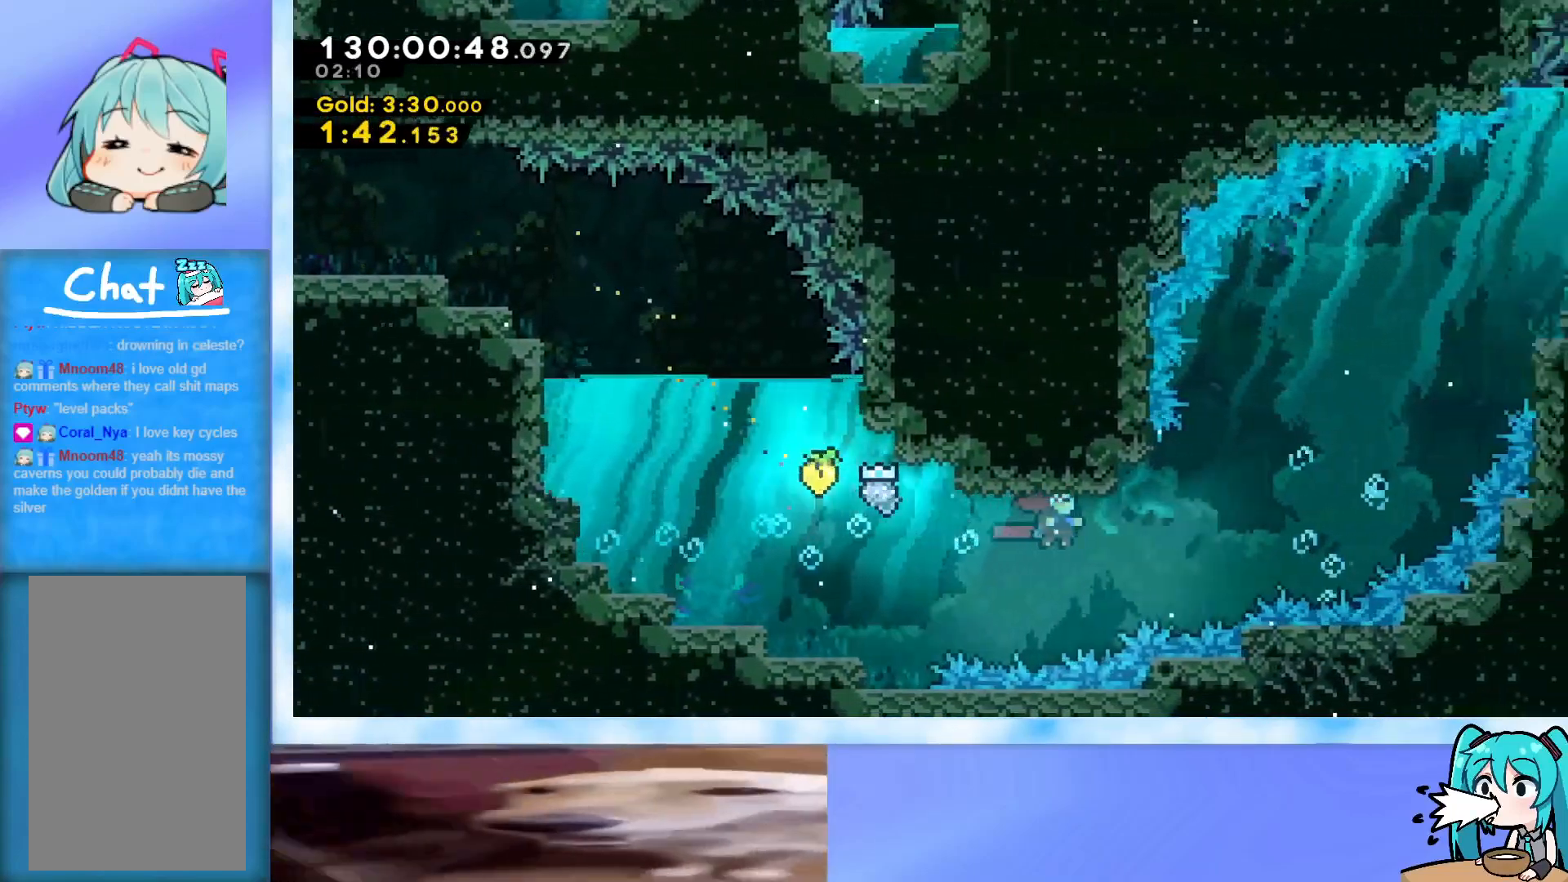
{"keys": ["right", "up"], "events": [[167, "up", "down"]]}
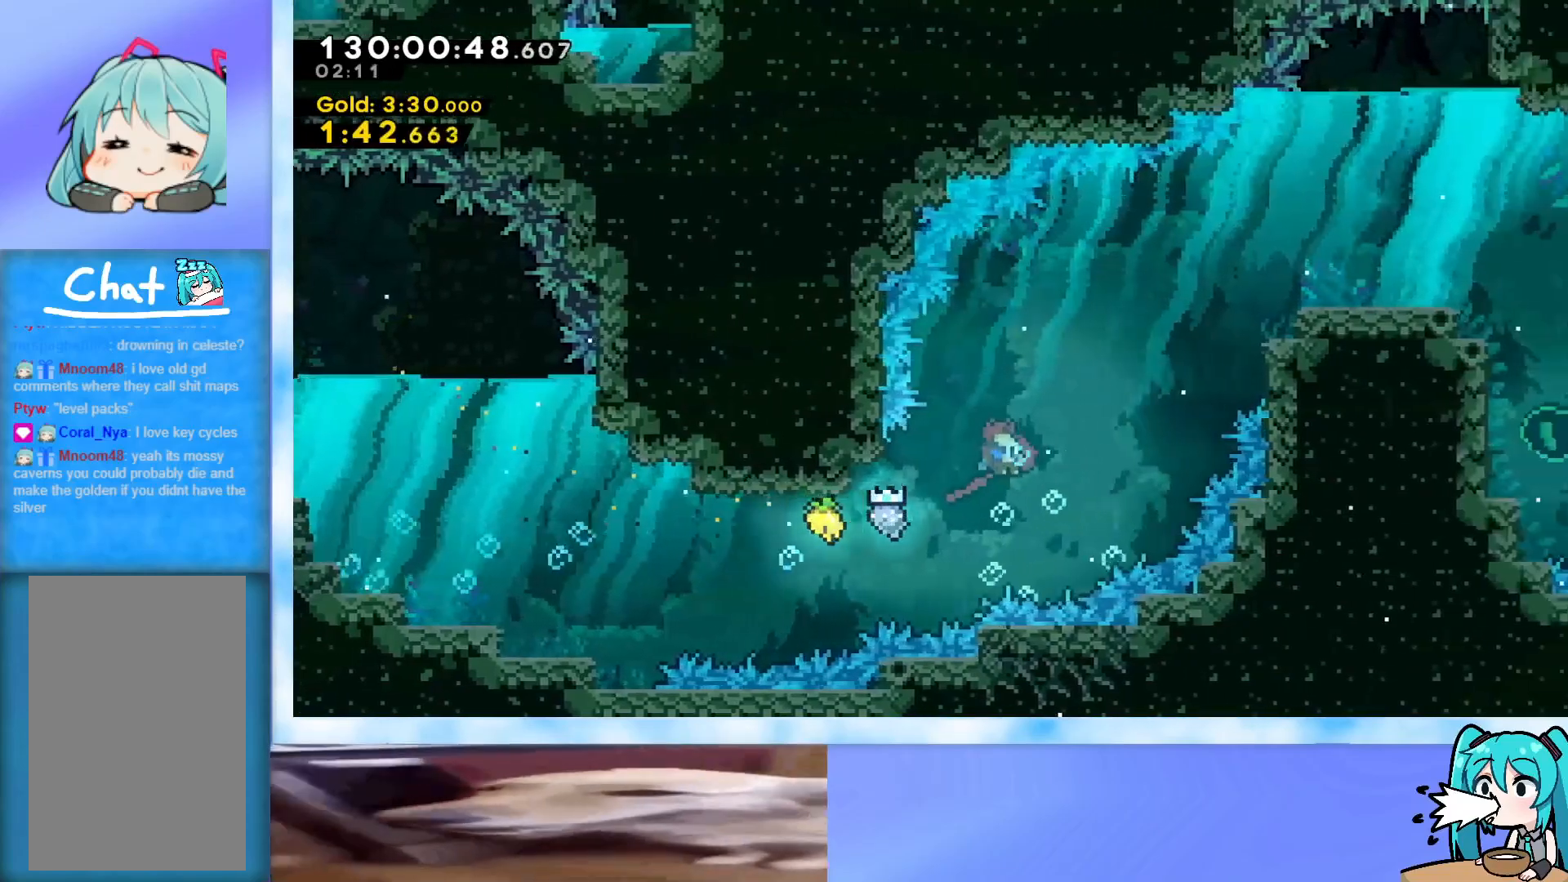
{"keys": ["right"], "events": [[334, "up", "up"]]}
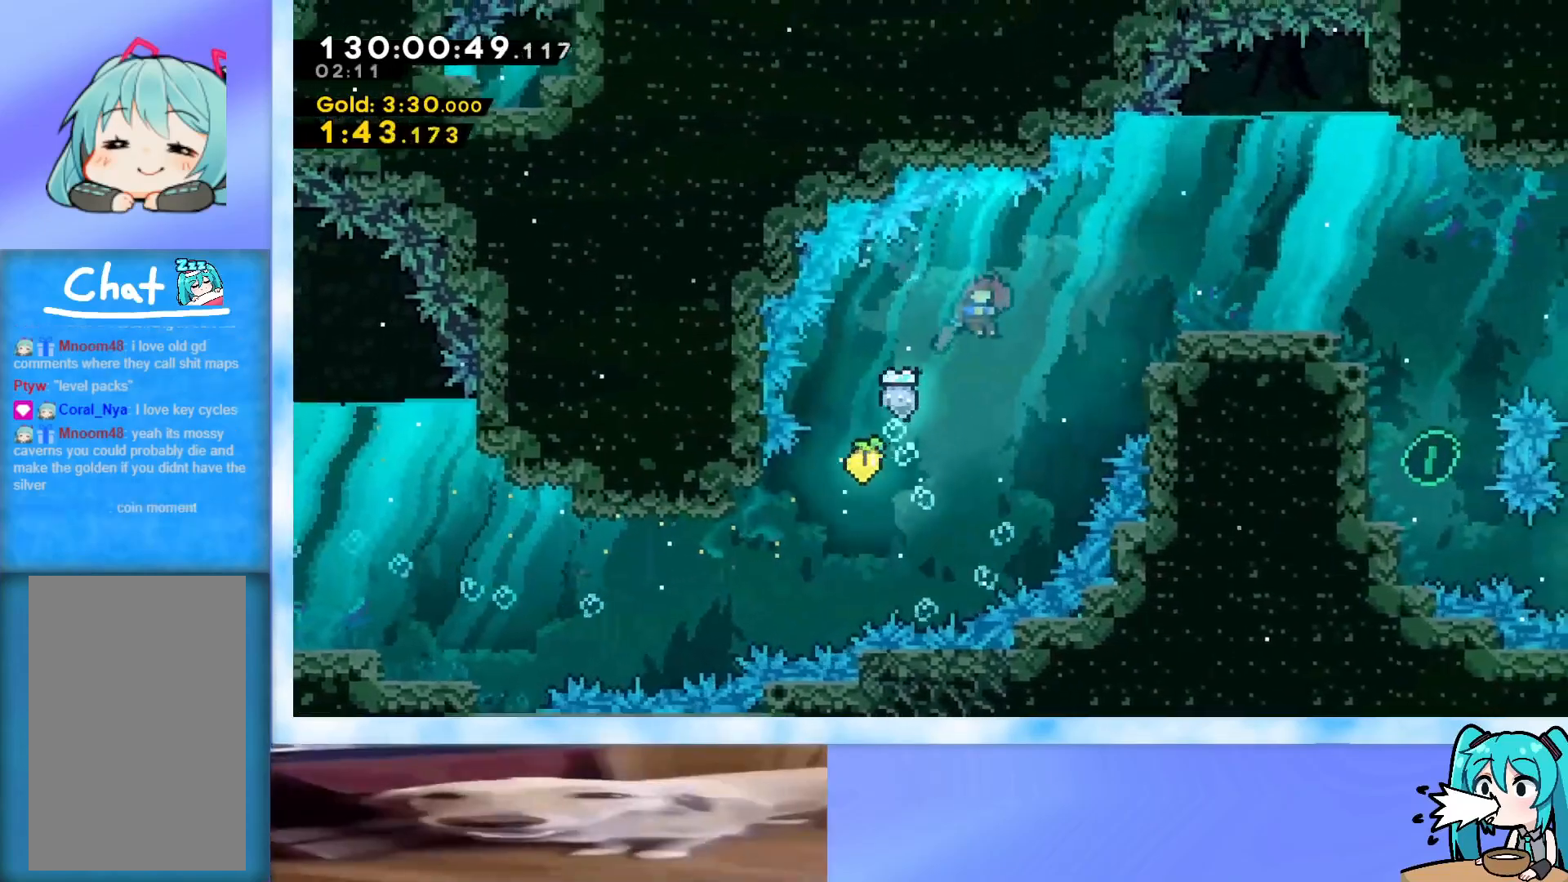
{"keys": ["right"], "events": [[250, "up", "down"], [434, "up", "up"]]}
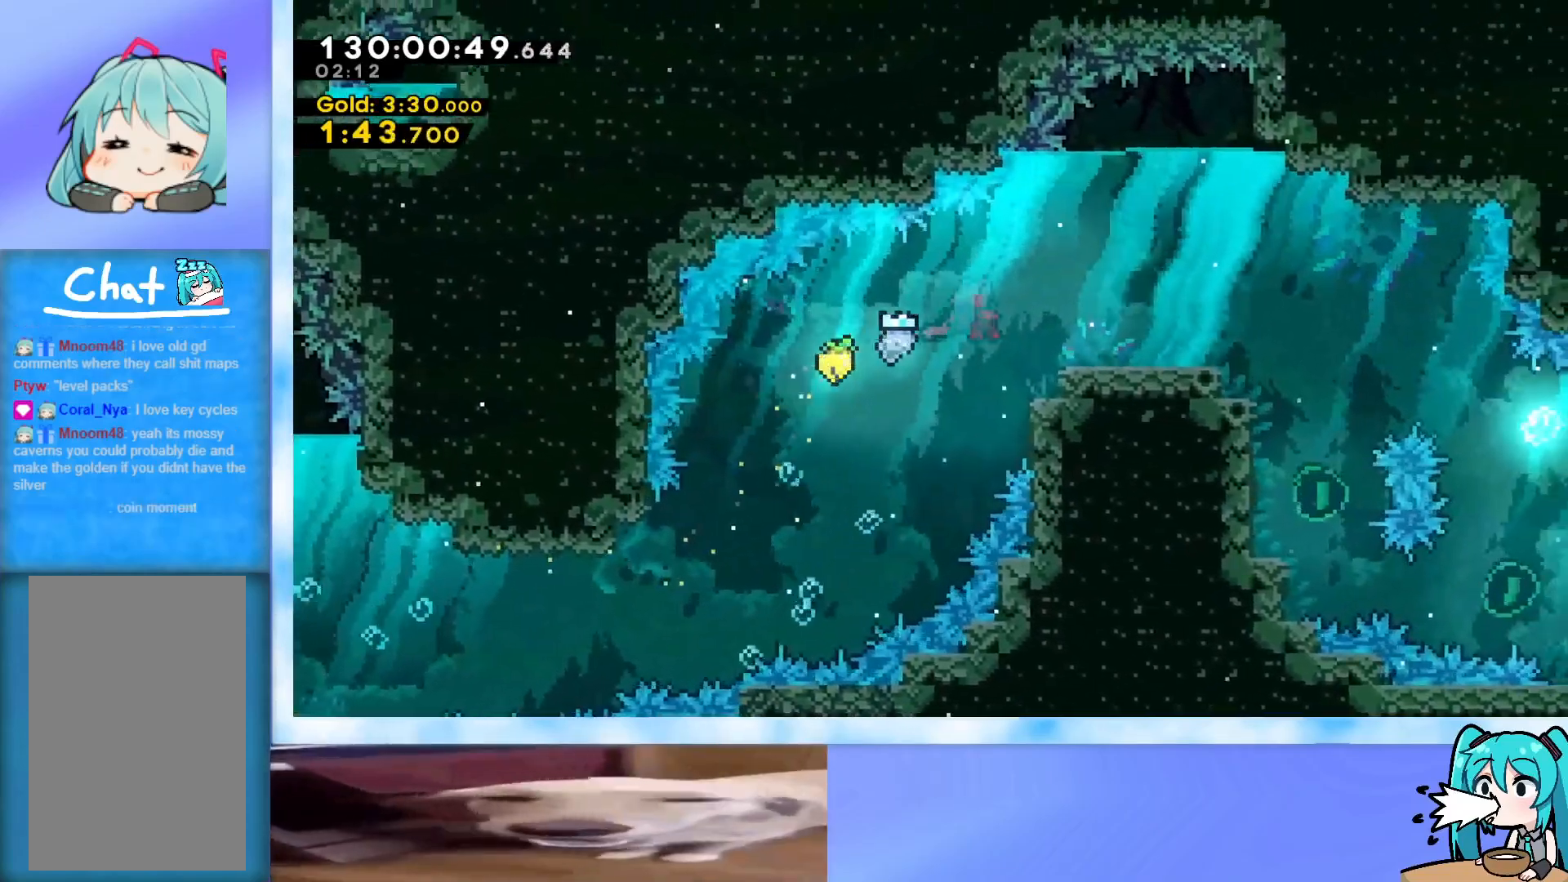
{"keys": ["right", "up"], "events": [[34, "up", "down"], [167, "up", "up"], [267, "up", "down"], [401, "up", "up"], [501, "up", "down"]]}